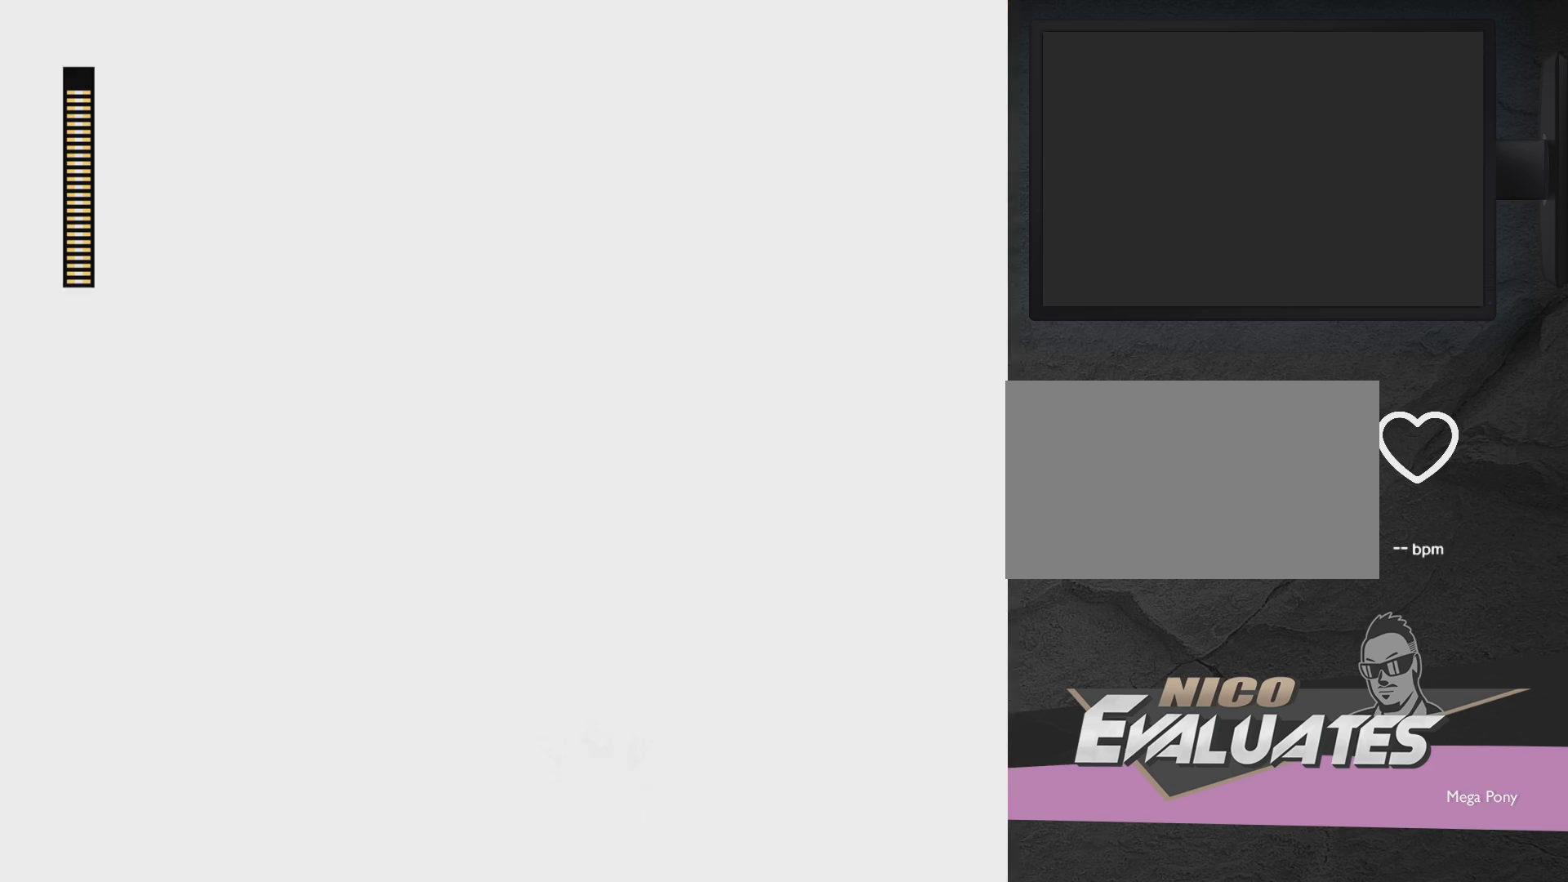
Gameplay with a controller (Xbox layout); each line is a JSON object with the inputs held at the frame after it. "events" lists button and stick changes between this image and that frame as [ms after this image, input, new state], when the widget could be followed in between. Not read: L2 R2 left_stick right_stick.
{"buttons": ["X", "DPAD_RIGHT"], "events": [[50, "X", "up"], [150, "X", "down"], [250, "DPAD_RIGHT", "down"], [250, "X", "up"], [300, "DPAD_RIGHT", "up"], [300, "X", "down"], [400, "DPAD_LEFT", "down"], [400, "DPAD_UP", "down"], [400, "X", "up"], [450, "DPAD_LEFT", "up"], [450, "X", "down"], [500, "DPAD_RIGHT", "down"], [500, "DPAD_UP", "up"]]}
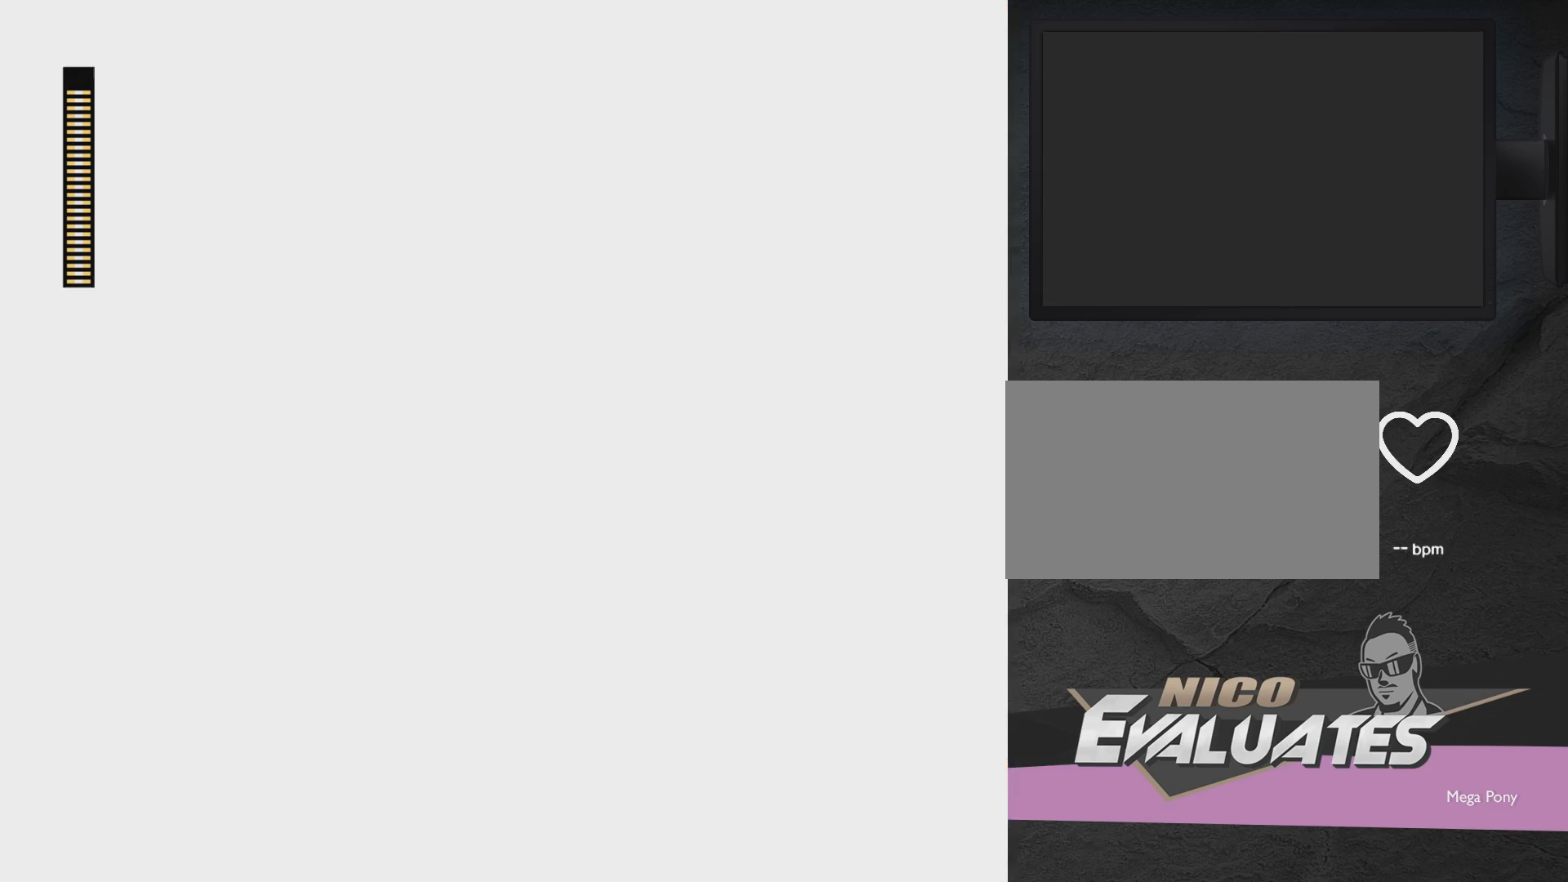
{"buttons": ["X", "DPAD_UP"], "events": [[50, "X", "up"], [133, "DPAD_RIGHT", "up"], [133, "DPAD_UP", "down"], [133, "X", "down"], [167, "DPAD_LEFT", "down"], [250, "DPAD_LEFT", "up"], [250, "DPAD_UP", "up"], [250, "X", "up"], [317, "X", "down"], [367, "X", "up"], [417, "DPAD_UP", "down"], [467, "X", "down"]]}
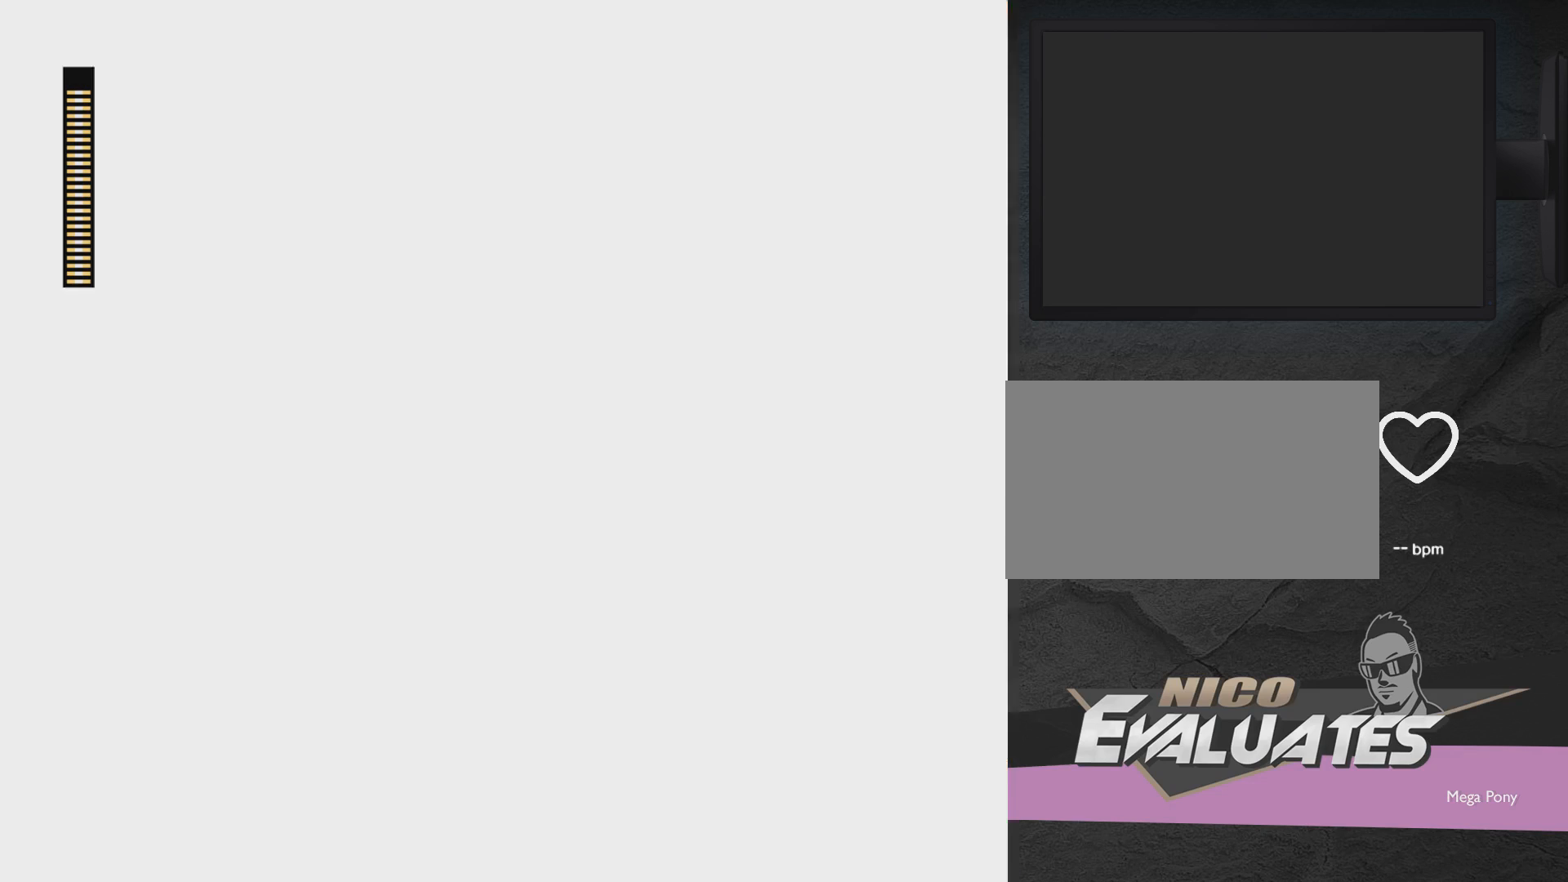
{"buttons": ["X"], "events": [[17, "DPAD_UP", "up"], [67, "X", "up"], [117, "DPAD_RIGHT", "down"], [117, "X", "down"], [217, "DPAD_RIGHT", "up"], [217, "X", "up"], [267, "X", "down"], [367, "X", "up"], [417, "X", "down"]]}
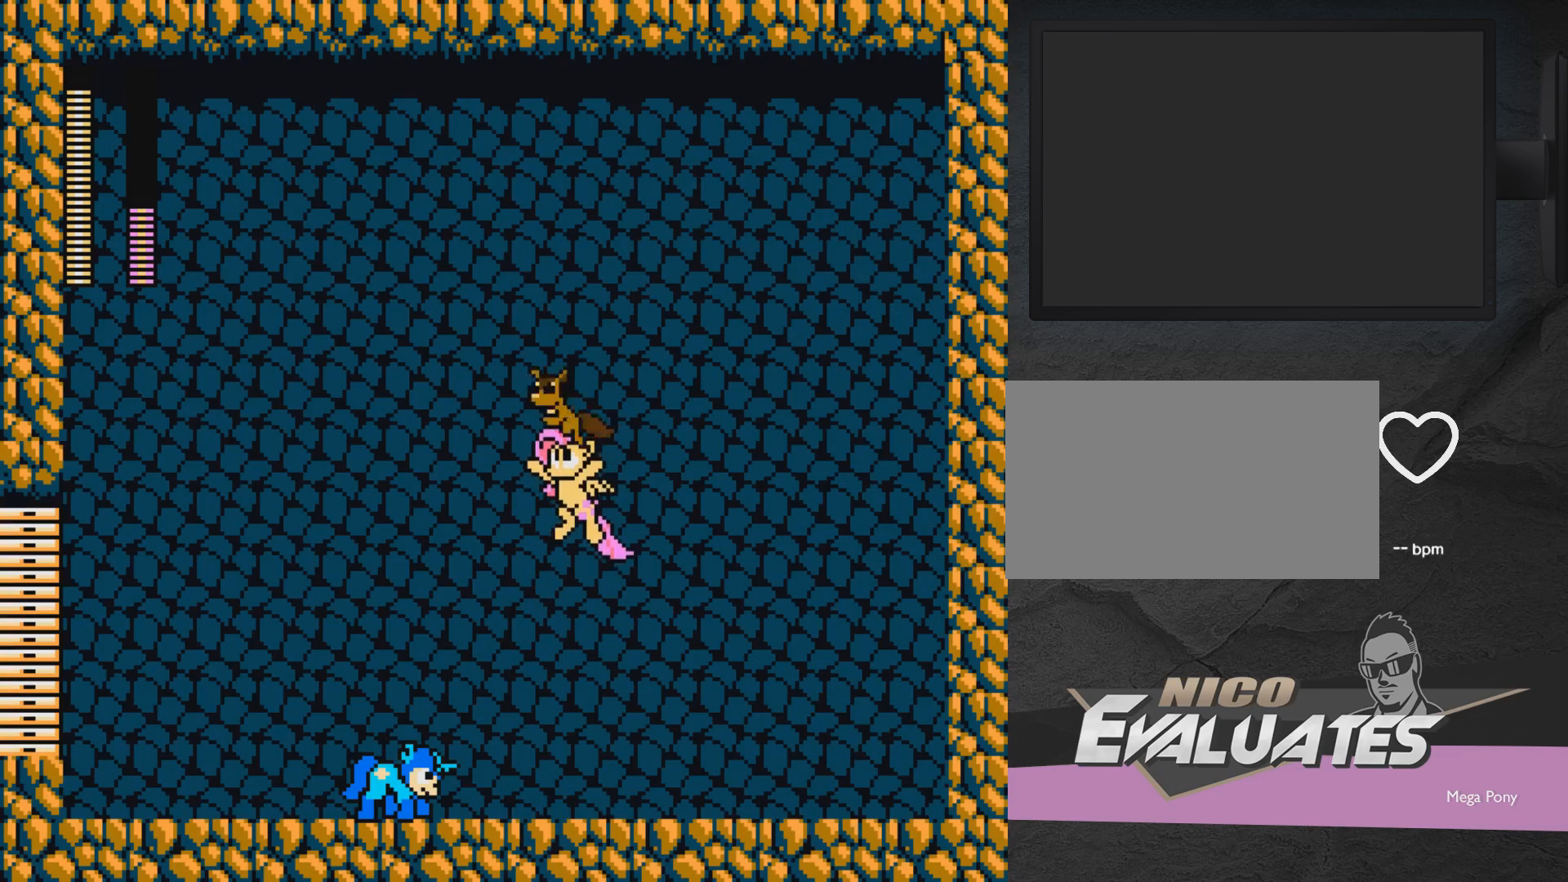
{"buttons": ["X"], "events": [[17, "X", "up"], [67, "X", "down"], [217, "X", "up"], [267, "X", "down"], [317, "X", "up"], [417, "X", "down"]]}
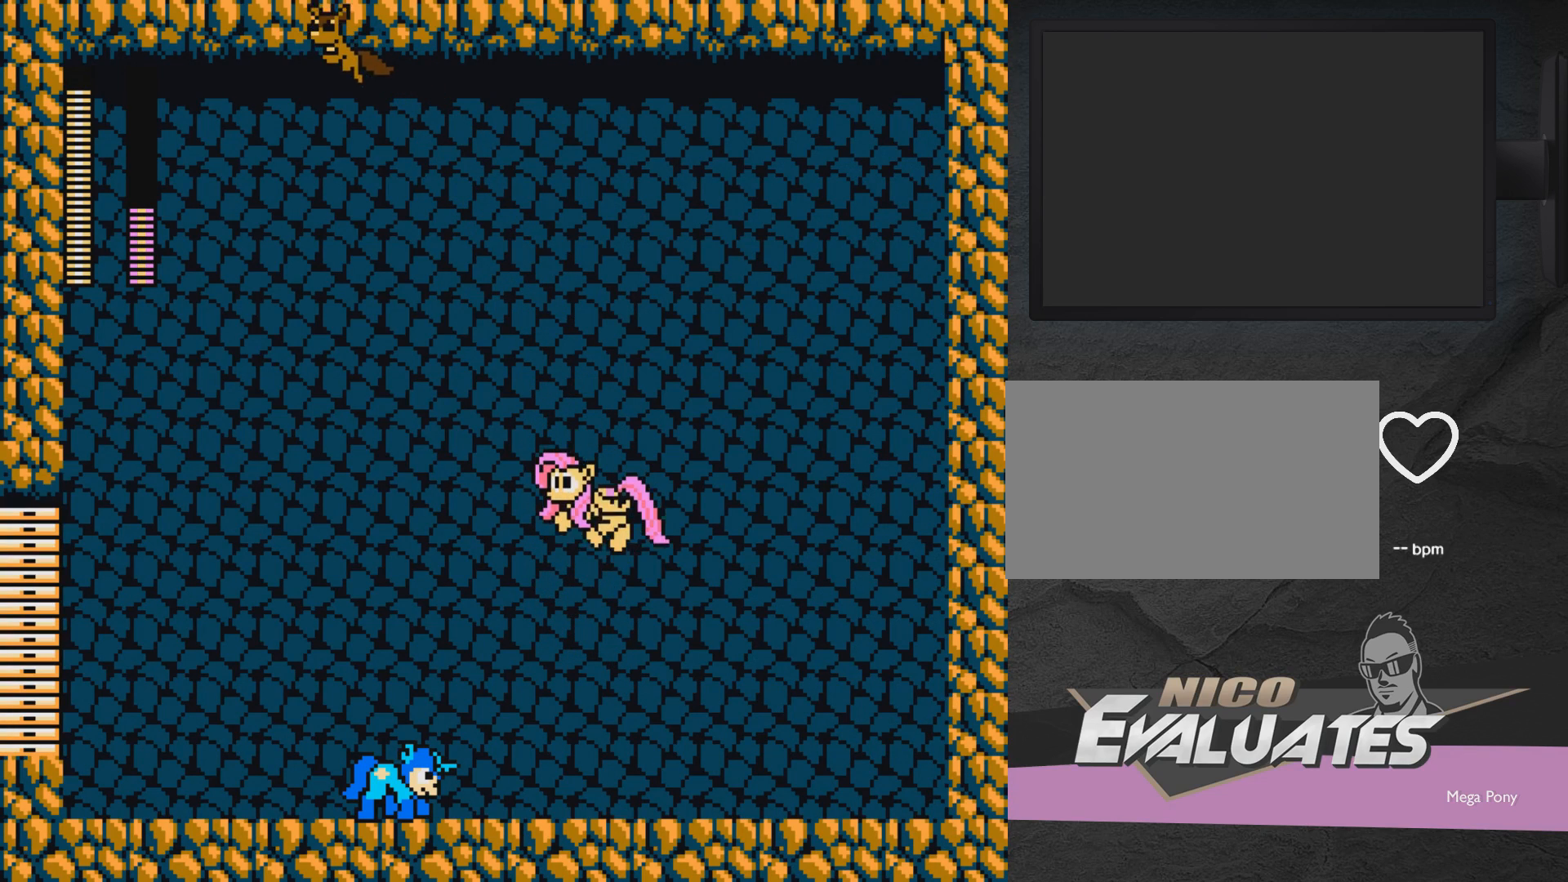
{"buttons": ["X"], "events": [[17, "X", "up"], [117, "X", "down"], [183, "X", "up"], [283, "X", "down"], [367, "X", "up"], [417, "X", "down"]]}
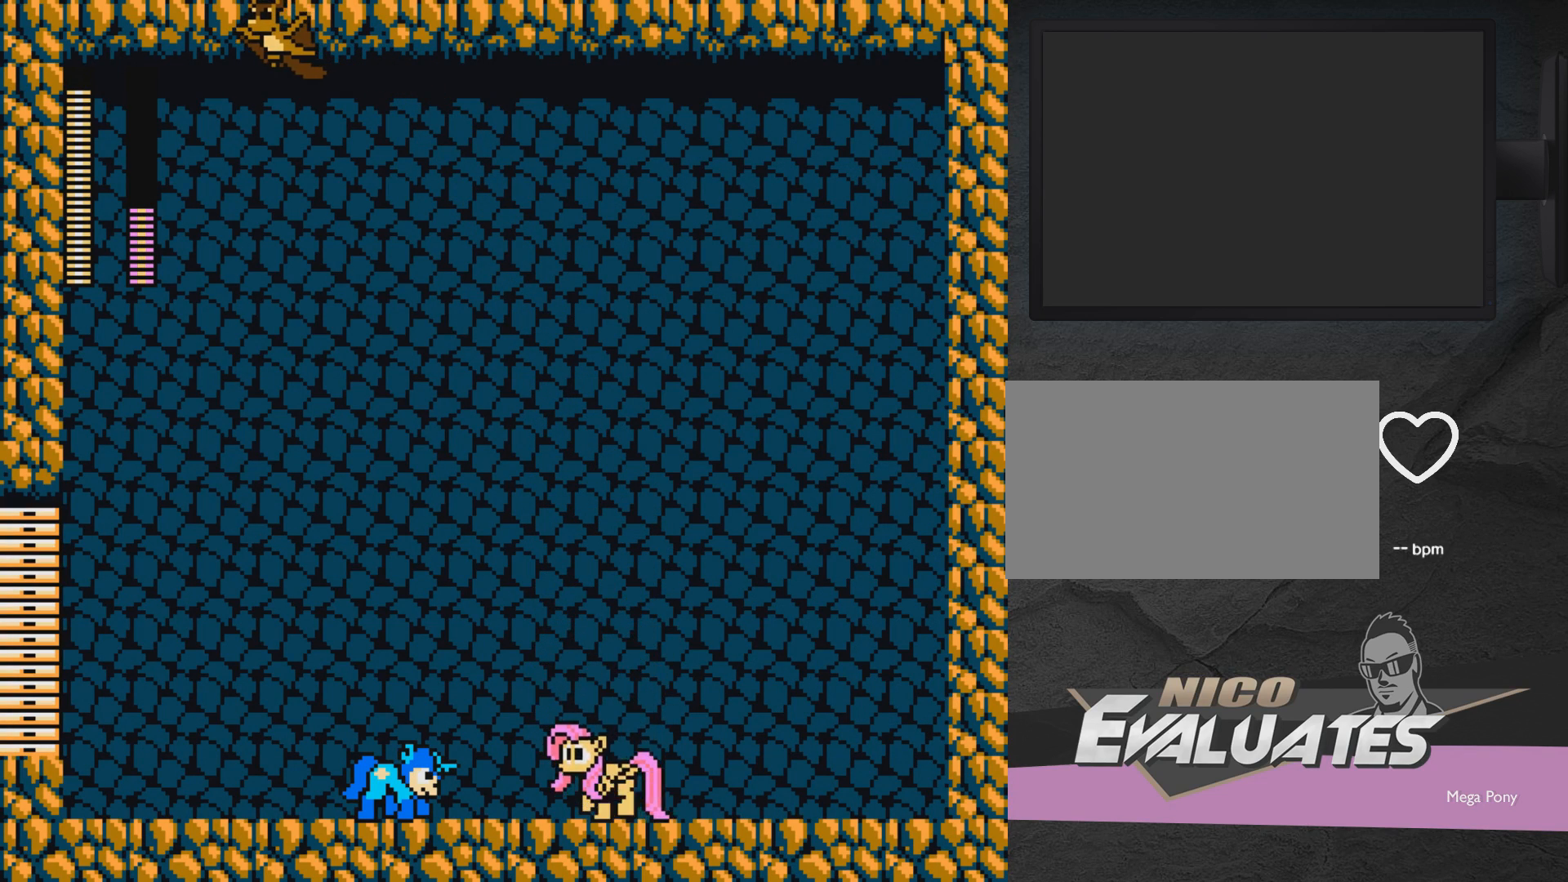
{"buttons": [], "events": [[17, "X", "up"], [67, "X", "down"], [167, "X", "up"], [217, "X", "down"], [317, "X", "up"], [367, "X", "down"], [467, "X", "up"]]}
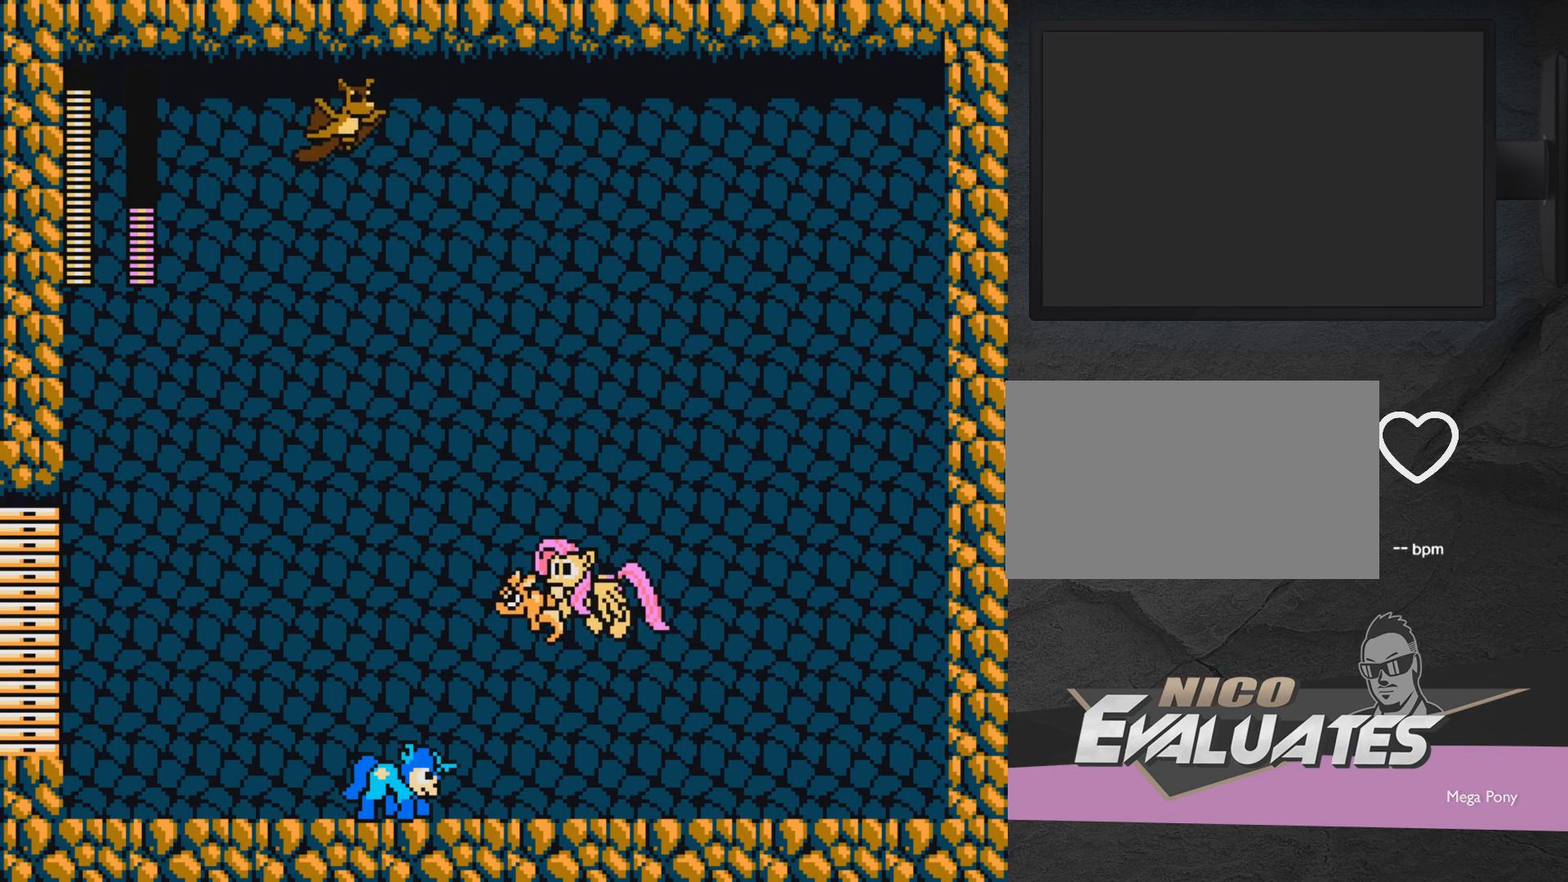
{"buttons": ["A", "X"], "events": [[67, "DPAD_LEFT", "down"], [67, "DPAD_UP", "down"], [67, "X", "down"], [117, "X", "up"], [217, "X", "down"], [267, "X", "up"], [467, "A", "down"], [467, "DPAD_LEFT", "up"], [467, "DPAD_UP", "up"], [467, "X", "down"]]}
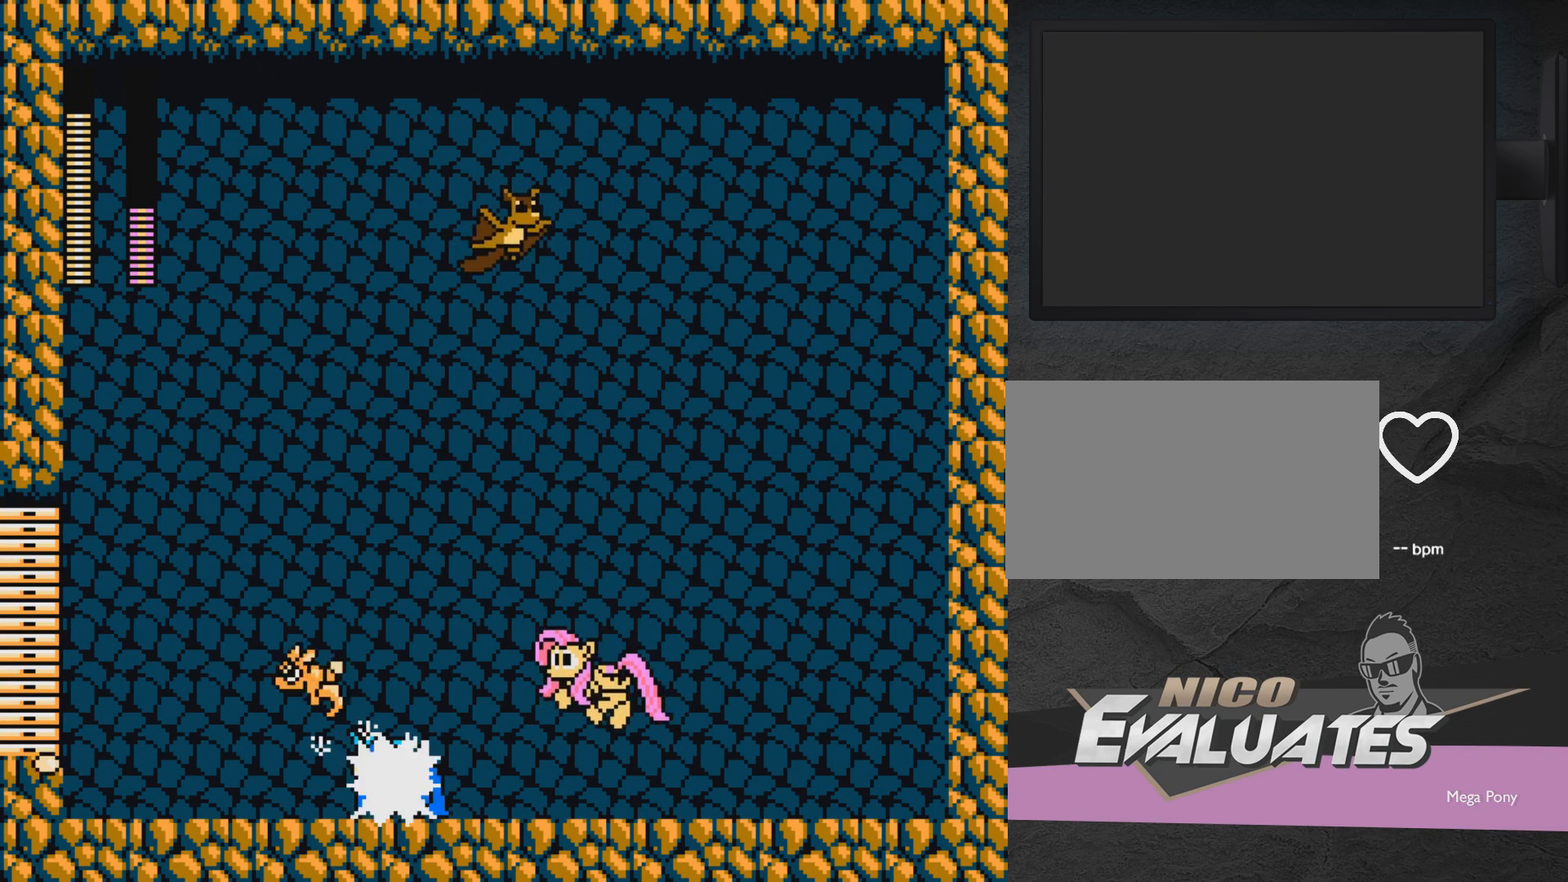
{"buttons": ["A", "X", "DPAD_RIGHT"], "events": [[17, "DPAD_RIGHT", "down"], [67, "A", "up"], [67, "X", "up"], [117, "A", "down"], [117, "DPAD_RIGHT", "up"], [117, "DPAD_UP", "down"], [117, "X", "down"], [167, "DPAD_LEFT", "down"], [250, "A", "up"], [250, "X", "up"], [317, "DPAD_UP", "up"], [333, "DPAD_LEFT", "up"], [367, "DPAD_RIGHT", "down"], [417, "A", "down"], [417, "X", "down"]]}
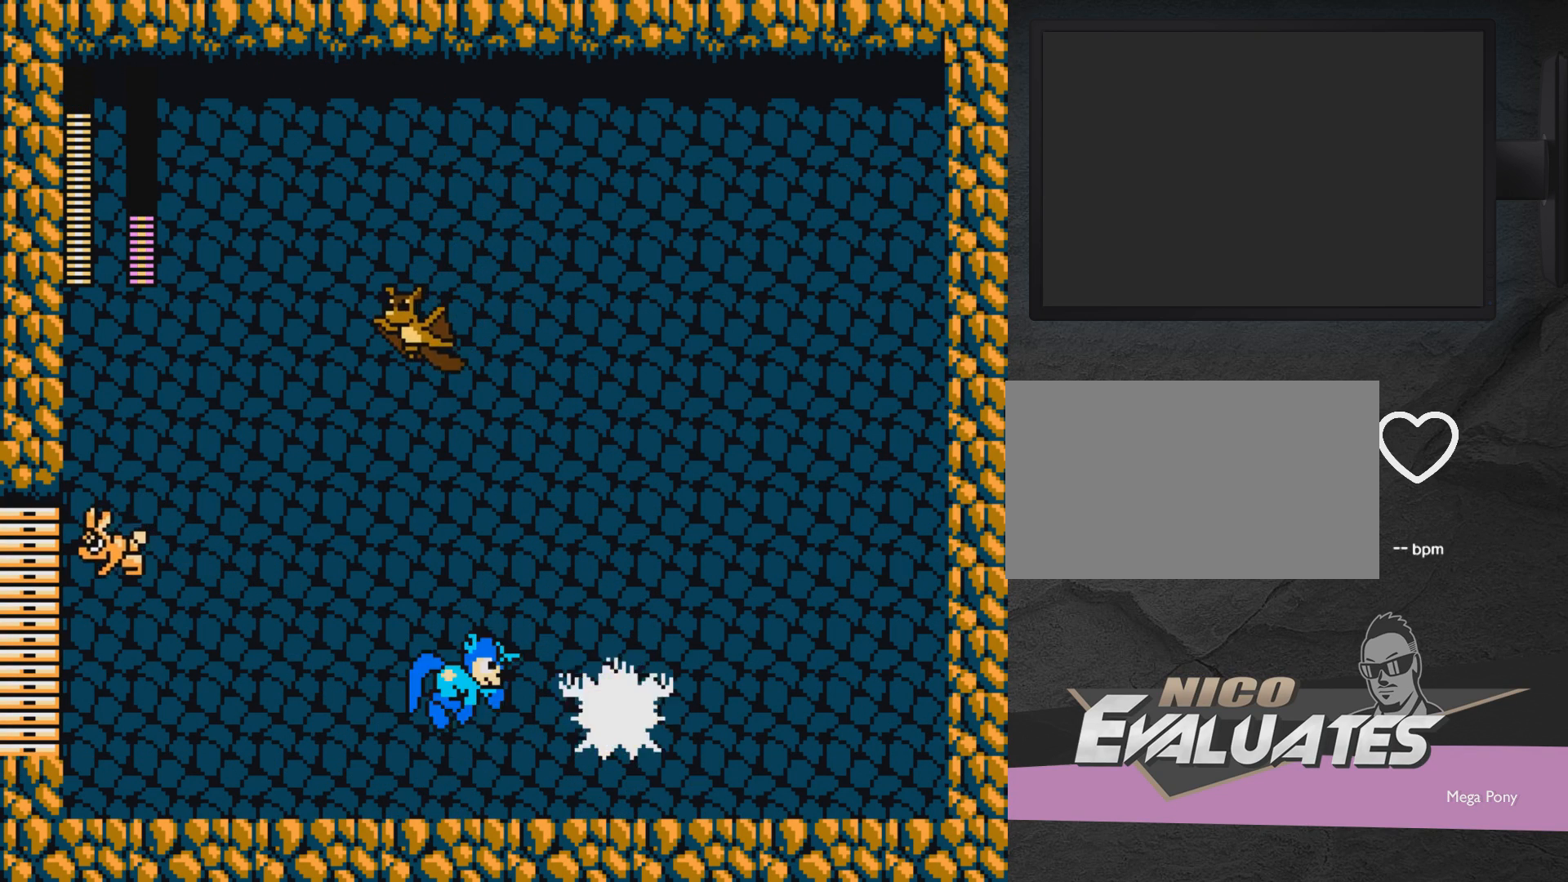
{"buttons": ["DPAD_RIGHT"], "events": [[17, "A", "up"], [17, "X", "up"], [167, "X", "down"], [267, "X", "up"], [317, "X", "down"], [367, "X", "up"]]}
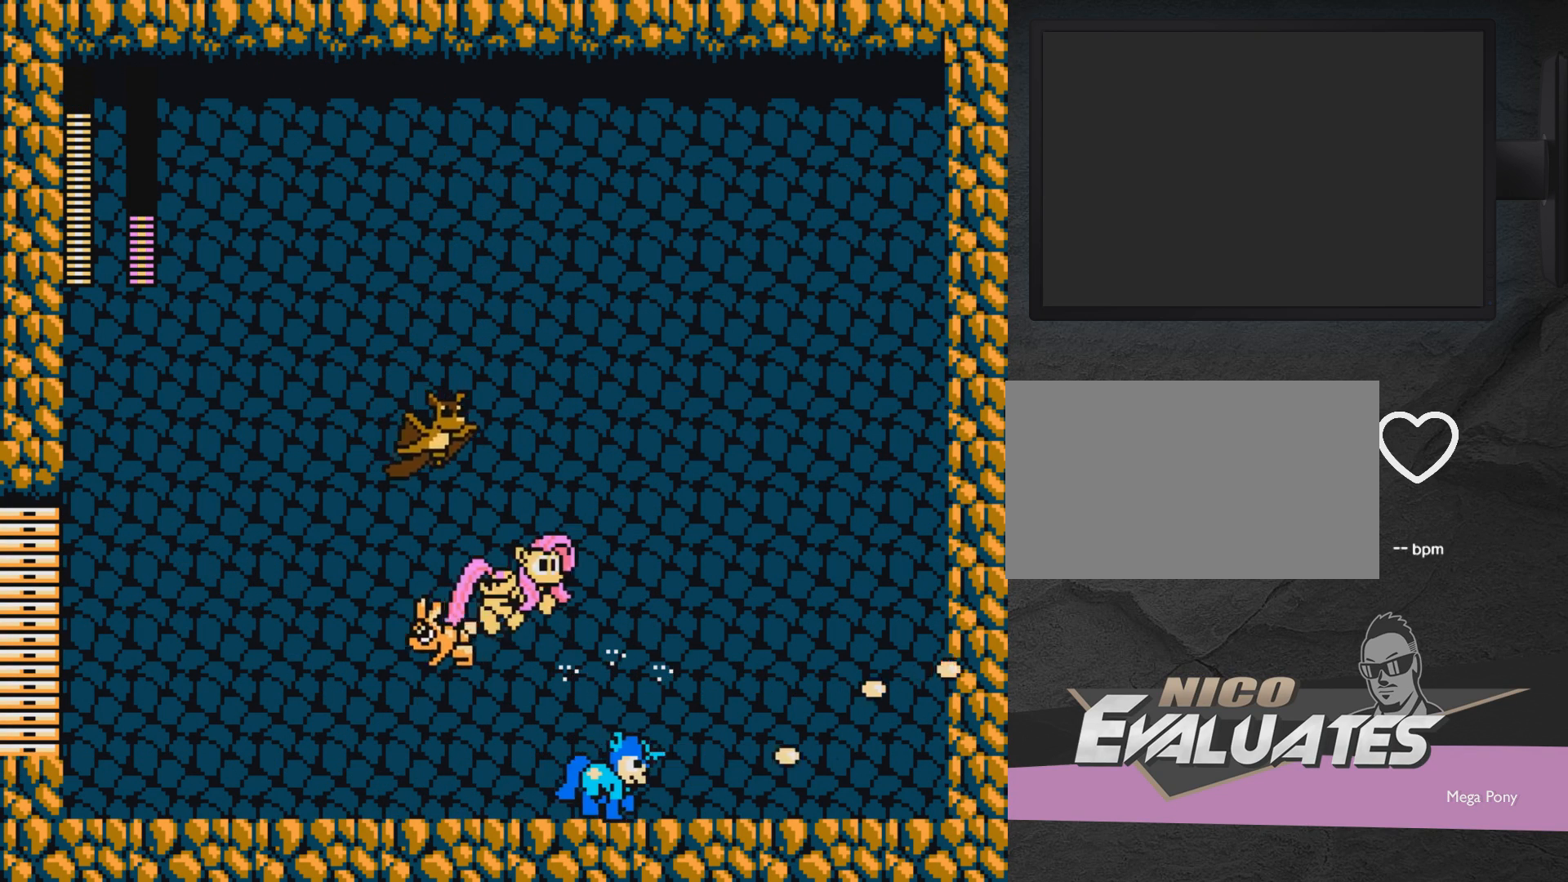
{"buttons": [], "events": [[100, "DPAD_LEFT", "down"], [100, "DPAD_RIGHT", "up"], [167, "X", "down"], [217, "DPAD_LEFT", "up"], [217, "X", "up"], [283, "X", "down"], [433, "A", "down"], [483, "A", "up"], [483, "X", "up"]]}
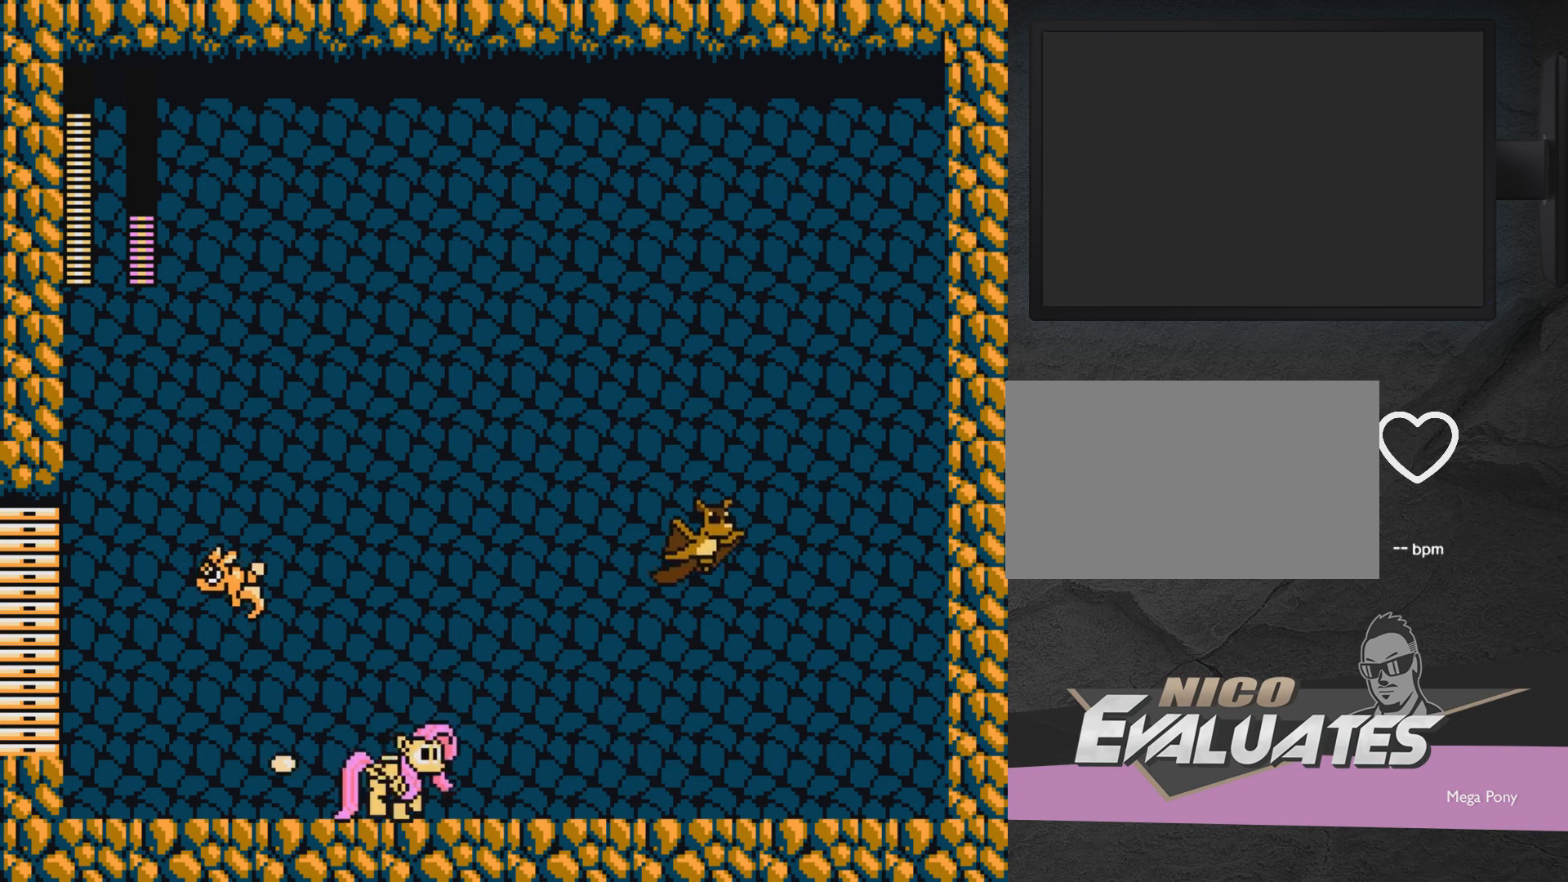
{"buttons": ["DPAD_UP", "DPAD_LEFT"], "events": [[33, "X", "down"], [83, "X", "up"], [183, "X", "down"], [233, "DPAD_LEFT", "down"], [300, "A", "down"], [383, "A", "up"], [383, "X", "up"], [433, "DPAD_UP", "down"]]}
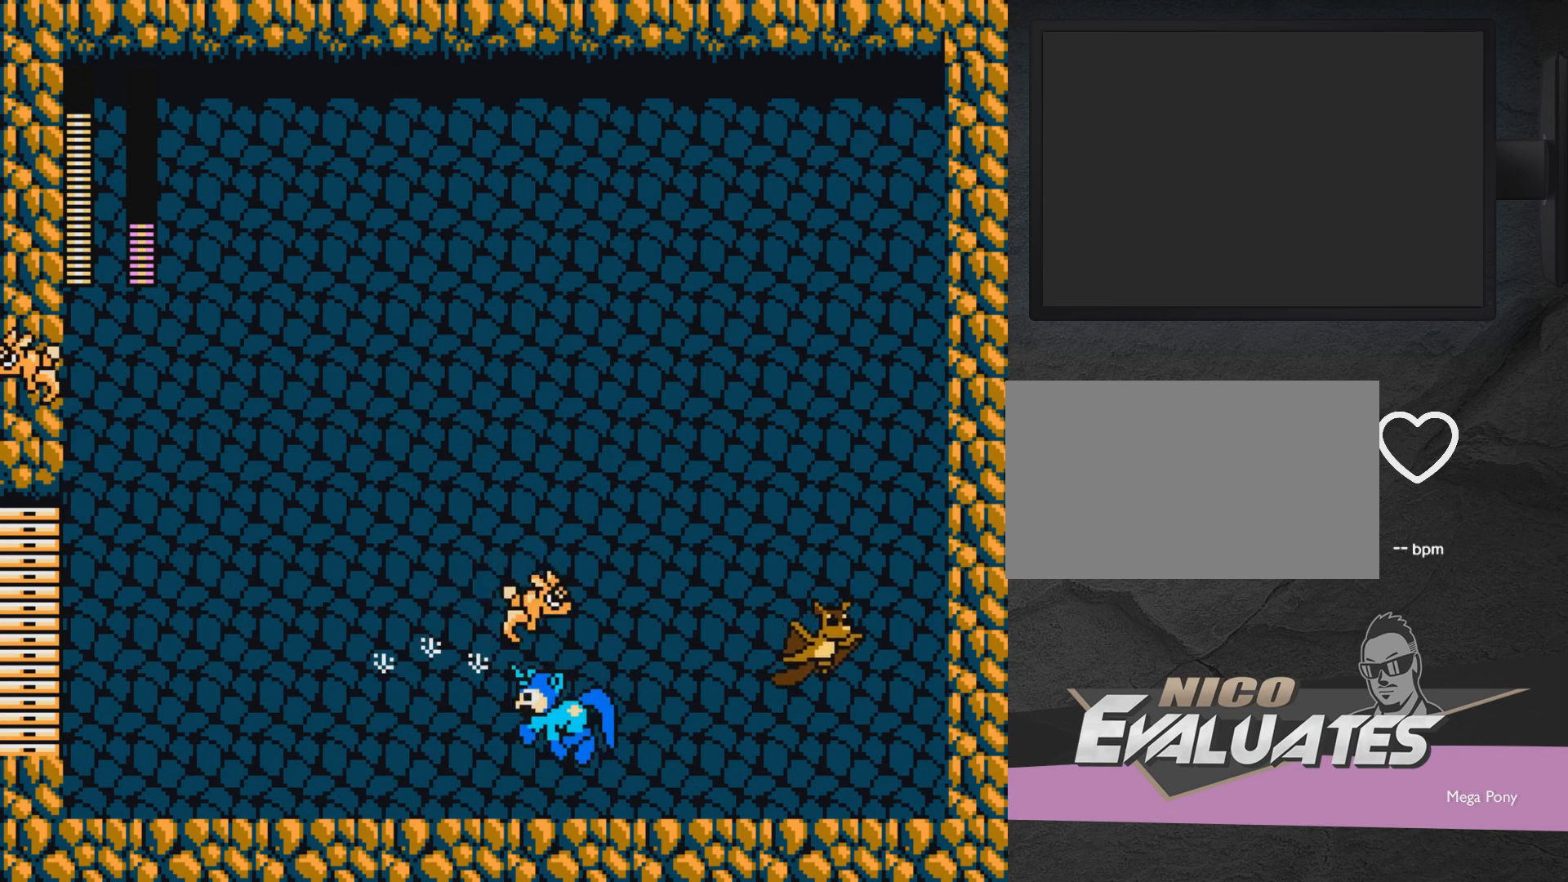
{"buttons": ["A", "X"], "events": [[33, "DPAD_LEFT", "up"], [33, "DPAD_RIGHT", "down"], [33, "DPAD_UP", "up"], [83, "X", "down"], [233, "A", "down"], [233, "DPAD_RIGHT", "up"], [333, "X", "up"], [383, "X", "down"], [433, "A", "up"], [433, "X", "up"], [483, "A", "down"], [483, "X", "down"]]}
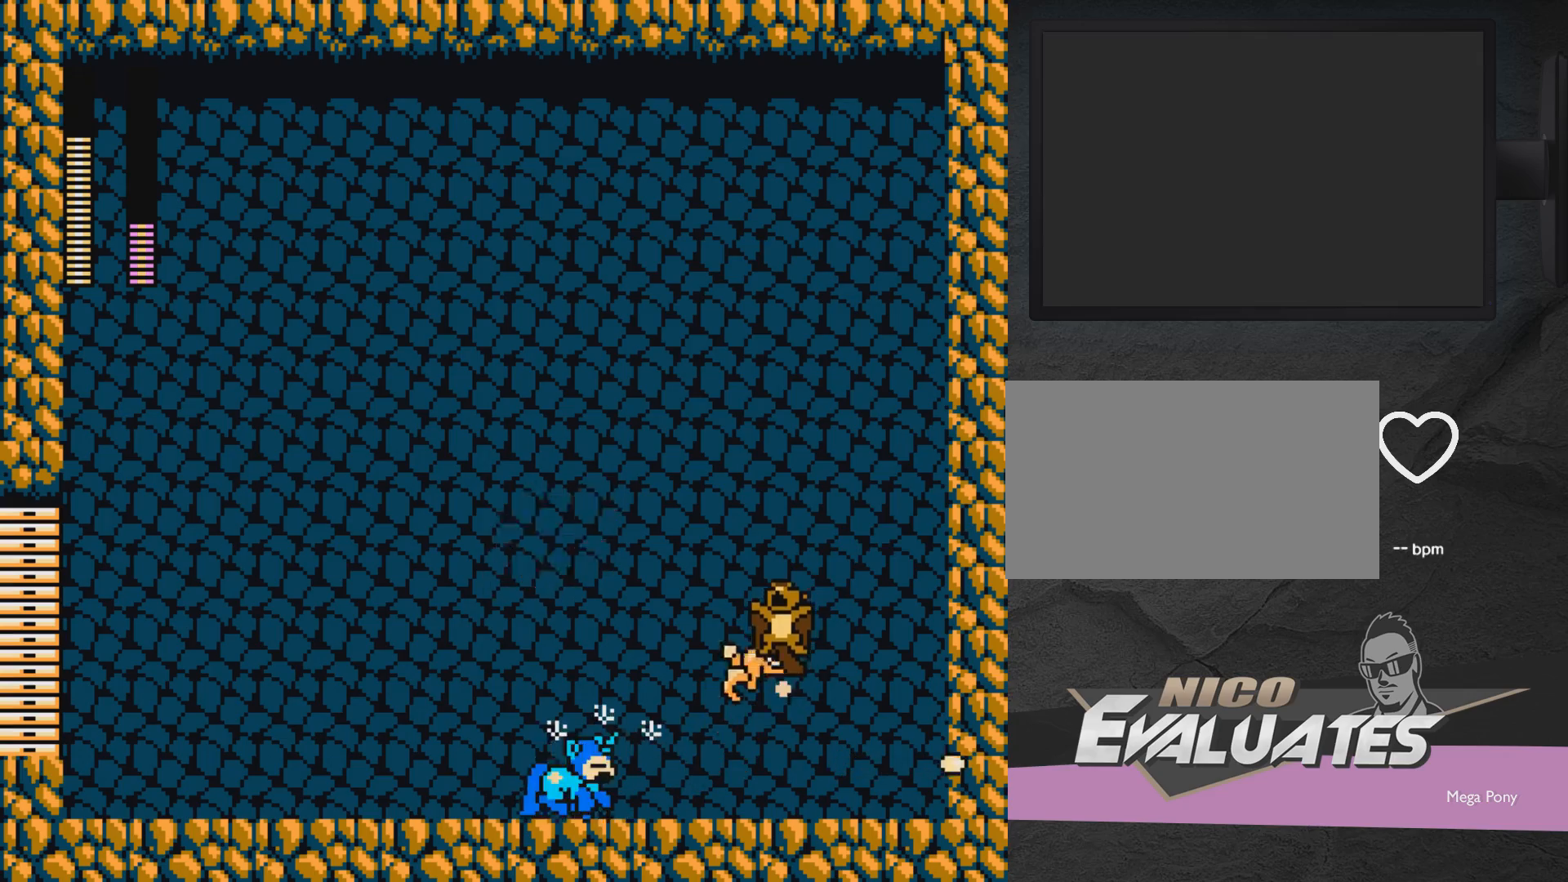
{"buttons": ["A", "X", "DPAD_RIGHT"], "events": [[33, "DPAD_LEFT", "down"], [33, "DPAD_UP", "down"], [83, "A", "up"], [83, "X", "up"], [133, "A", "down"], [133, "X", "down"], [183, "DPAD_UP", "up"], [233, "A", "up"], [233, "DPAD_UP", "down"], [233, "X", "up"], [283, "DPAD_LEFT", "up"], [283, "DPAD_UP", "up"], [333, "A", "down"], [333, "DPAD_RIGHT", "down"], [333, "X", "down"], [383, "A", "up"], [383, "X", "up"], [483, "A", "down"], [483, "X", "down"]]}
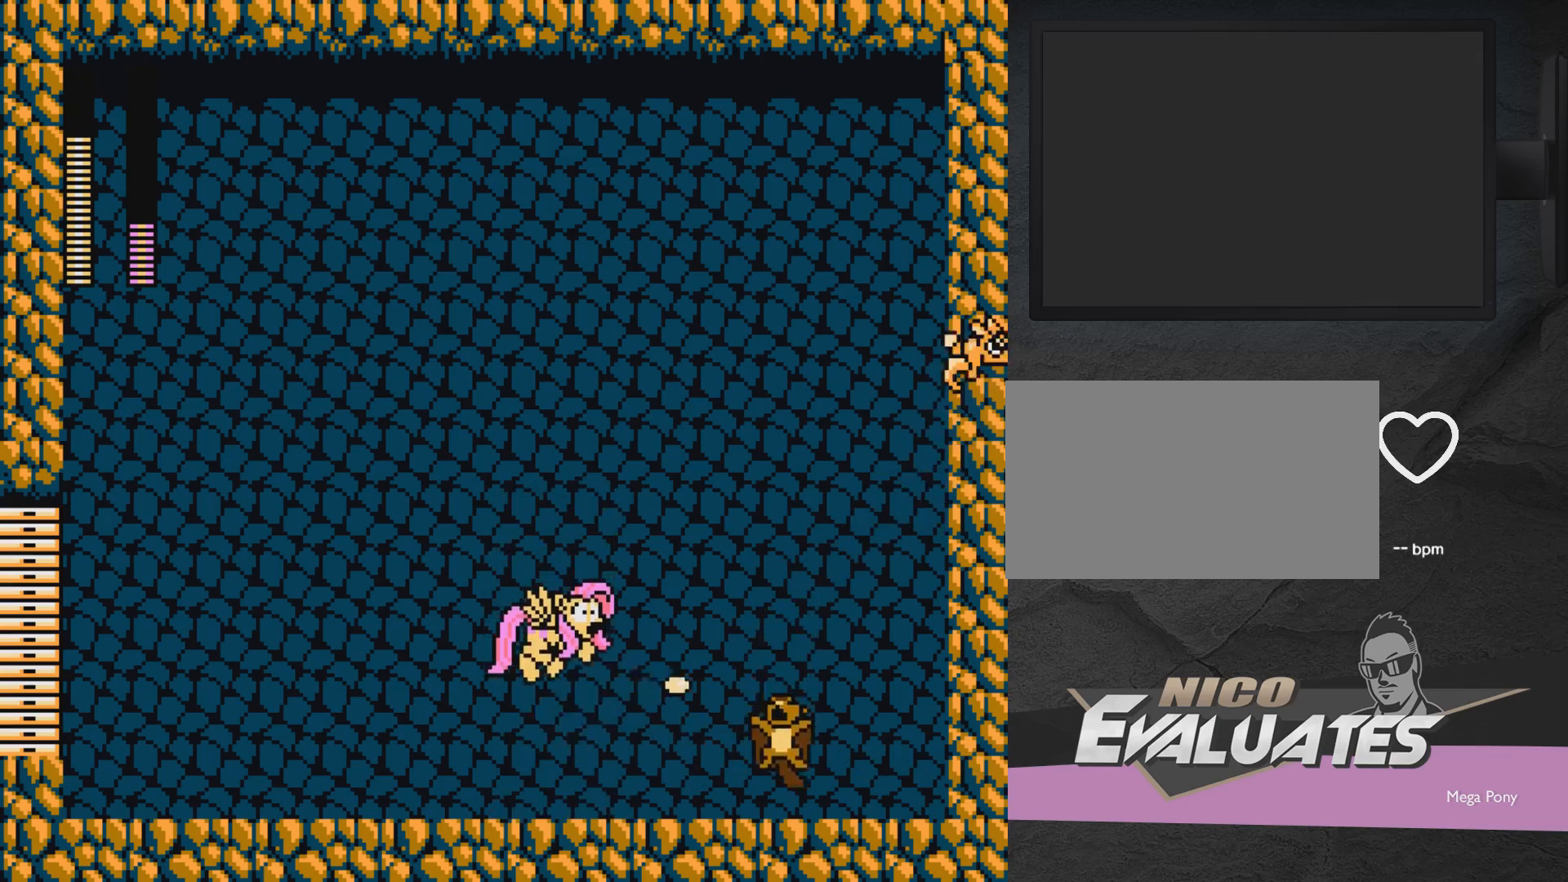
{"buttons": ["X"], "events": [[33, "A", "up"], [33, "X", "up"], [83, "X", "down"], [183, "X", "up"], [367, "DPAD_RIGHT", "up"], [383, "A", "down"], [383, "DPAD_LEFT", "down"], [383, "X", "down"], [433, "A", "up"], [433, "DPAD_LEFT", "up"], [433, "X", "up"], [483, "X", "down"]]}
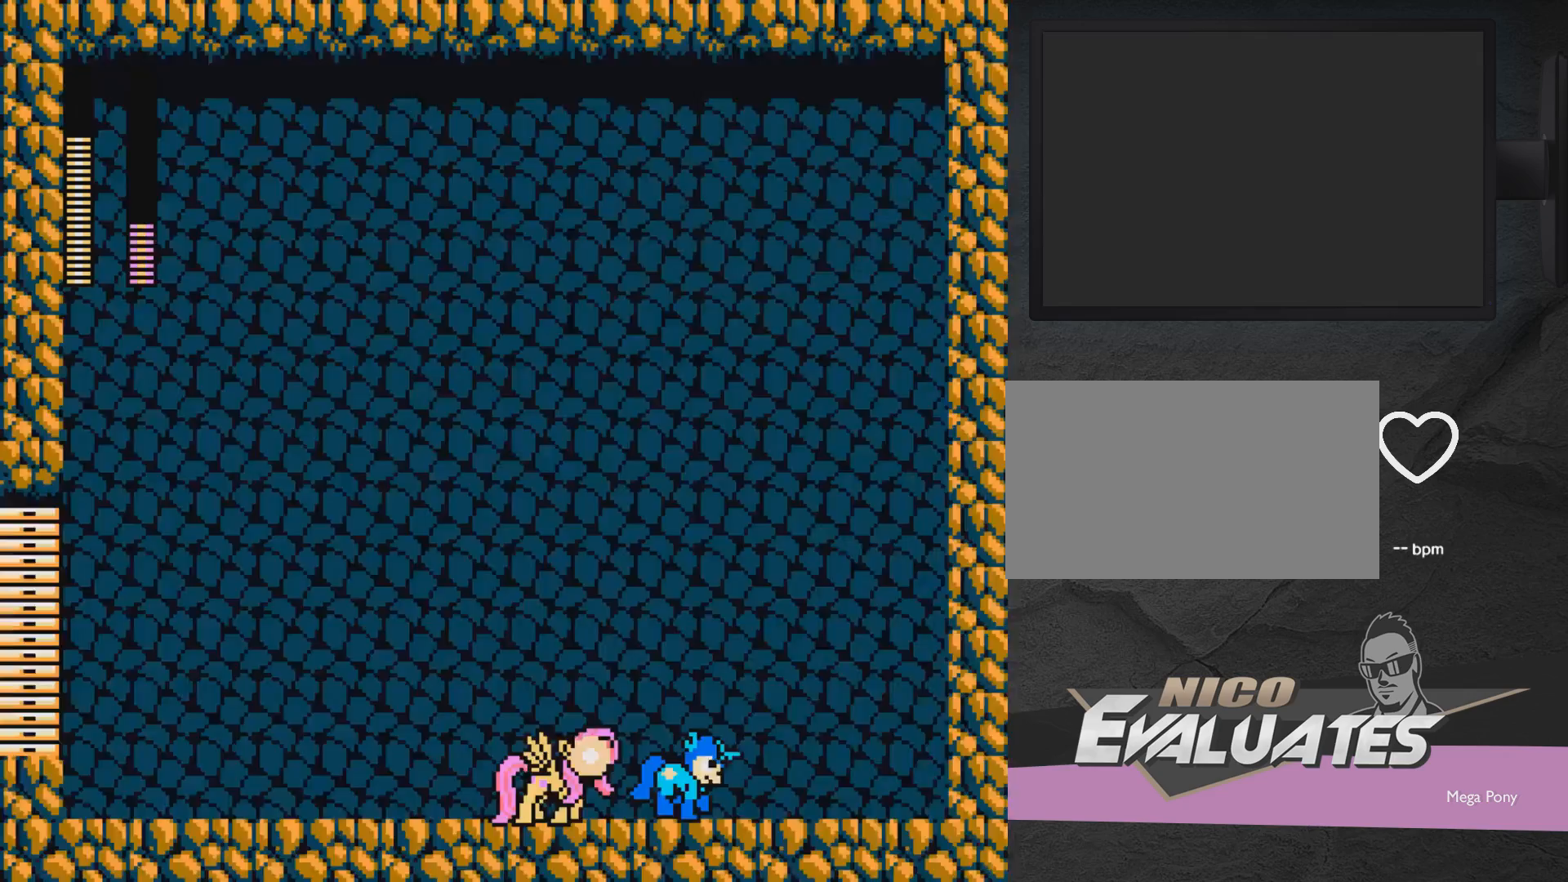
{"buttons": ["DPAD_UP"], "events": [[33, "X", "up"], [83, "X", "down"], [183, "DPAD_LEFT", "down"], [183, "X", "up"], [233, "A", "down"], [233, "DPAD_UP", "down"], [233, "X", "down"], [283, "X", "up"], [333, "A", "up"], [333, "DPAD_LEFT", "up"], [333, "DPAD_UP", "up"], [383, "A", "down"], [383, "X", "down"], [433, "DPAD_LEFT", "down"], [433, "DPAD_UP", "down"], [433, "X", "up"], [483, "A", "up"], [483, "DPAD_LEFT", "up"]]}
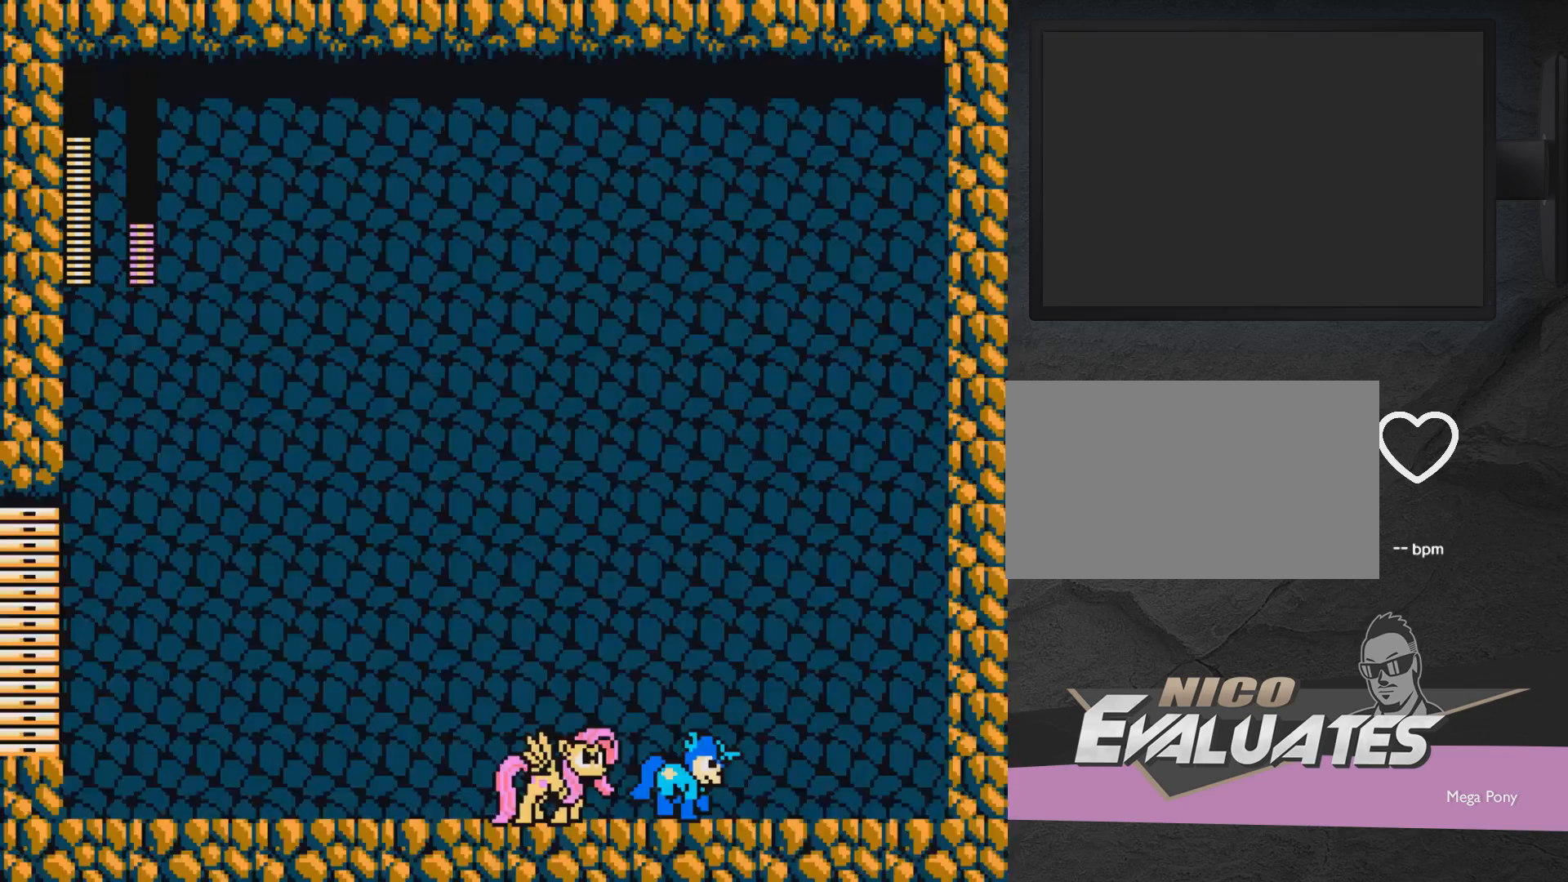
{"buttons": [], "events": [[33, "A", "down"], [33, "DPAD_UP", "up"], [33, "X", "down"], [133, "A", "up"], [133, "X", "up"], [183, "DPAD_LEFT", "down"], [183, "DPAD_UP", "down"], [233, "A", "down"], [233, "X", "down"], [283, "A", "up"], [283, "DPAD_UP", "up"], [283, "X", "up"], [333, "DPAD_LEFT", "up"], [383, "A", "down"], [383, "DPAD_LEFT", "down"], [383, "X", "down"], [433, "A", "up"], [433, "X", "up"], [483, "DPAD_LEFT", "up"]]}
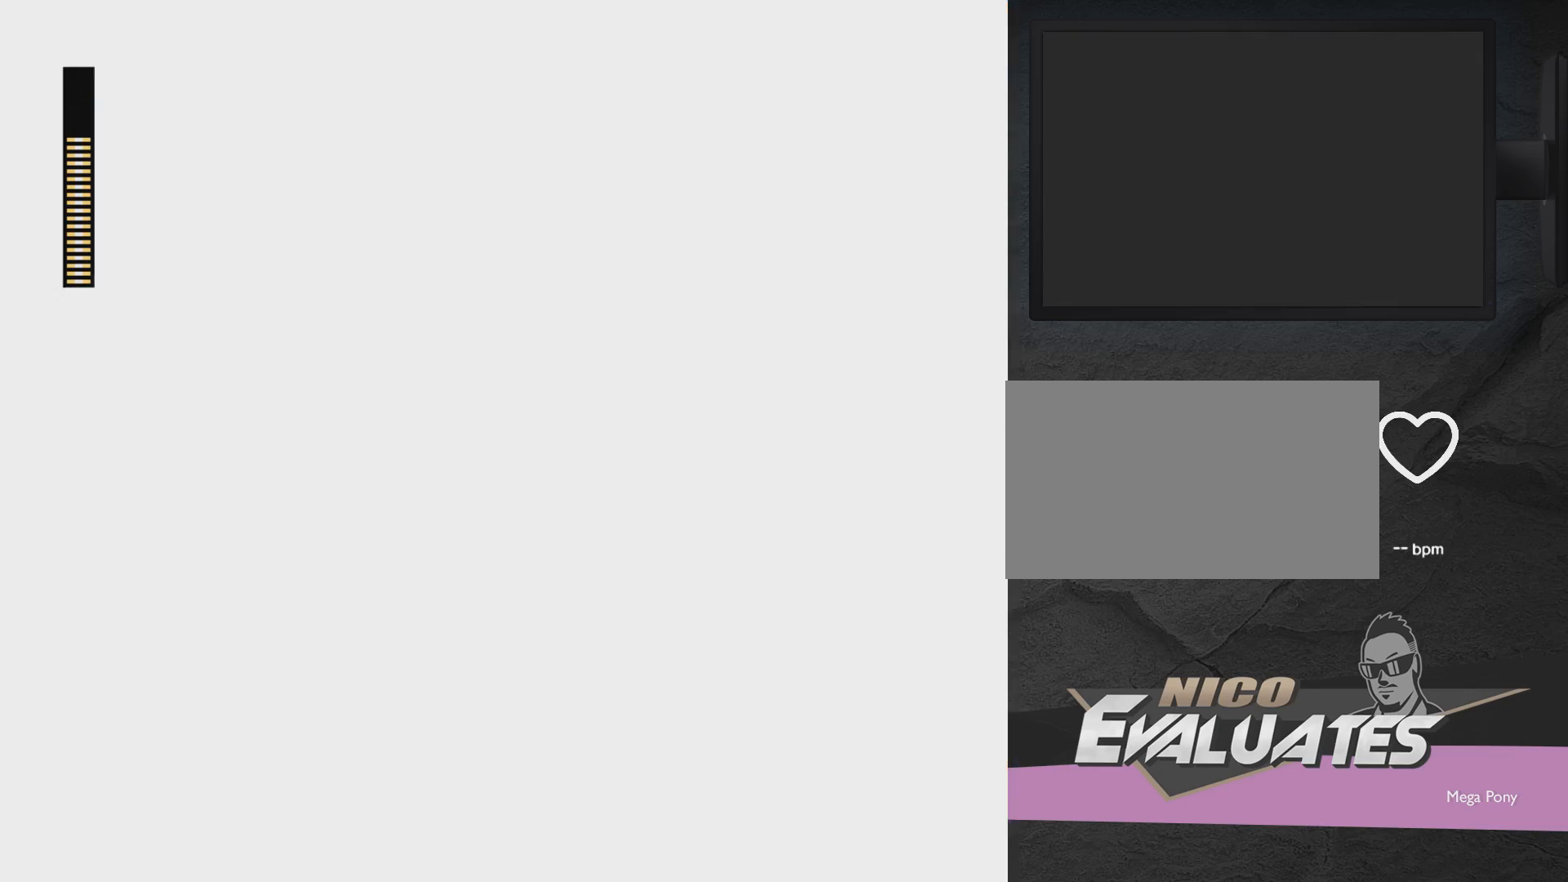
{"buttons": ["X", "DPAD_RIGHT"], "events": [[33, "A", "down"], [33, "X", "down"], [83, "A", "up"], [83, "X", "up"], [133, "DPAD_LEFT", "down"], [183, "DPAD_LEFT", "up"], [183, "X", "down"], [233, "X", "up"], [333, "X", "down"], [433, "X", "up"], [500, "DPAD_RIGHT", "down"], [500, "X", "down"]]}
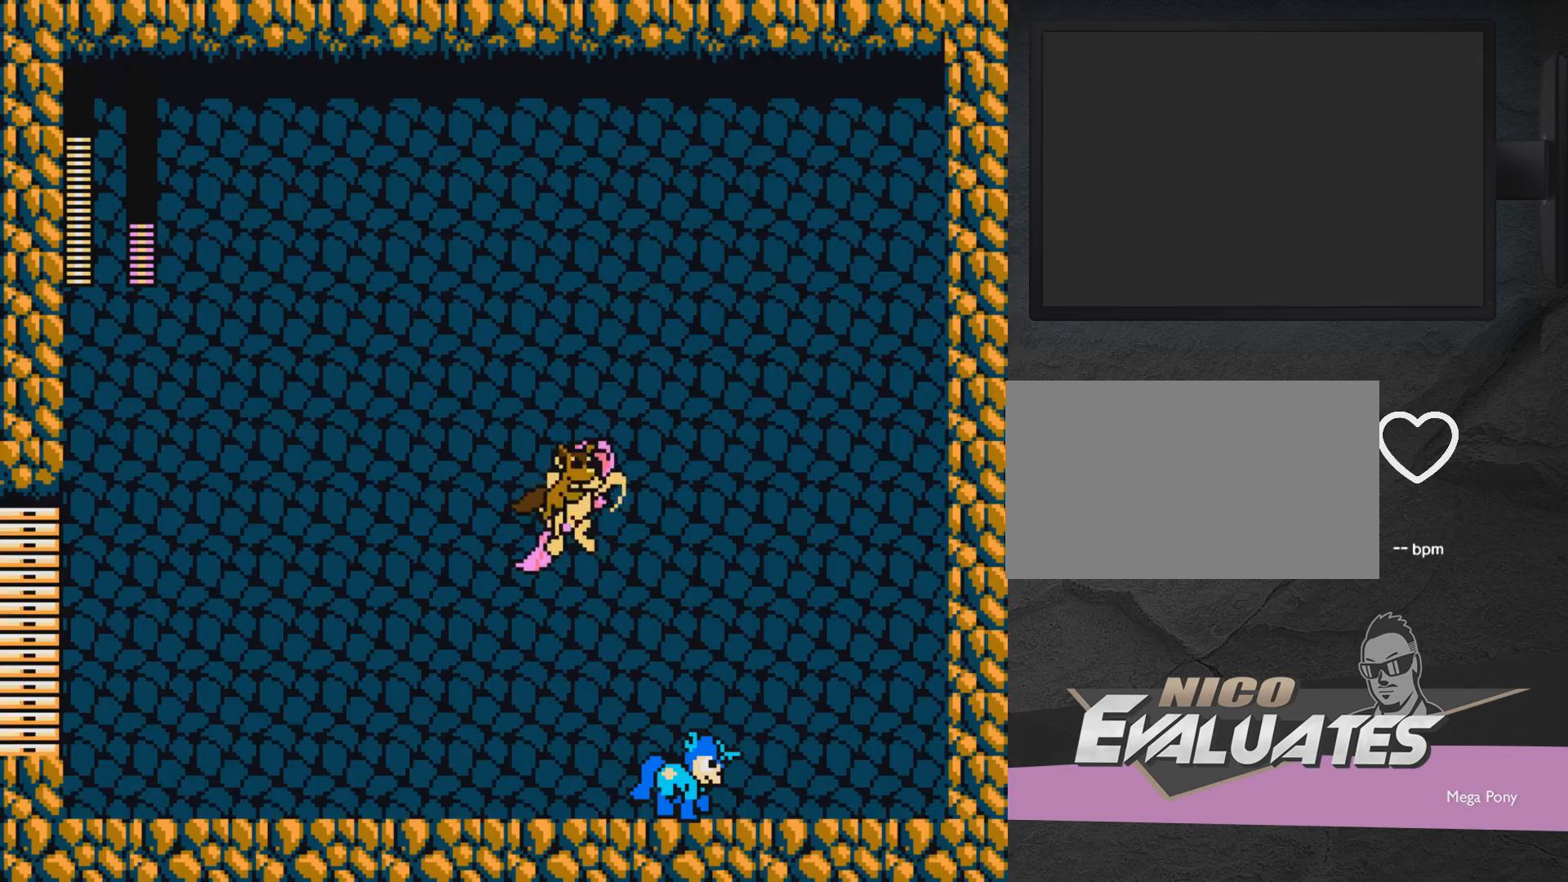
{"buttons": [], "events": [[100, "X", "up"], [200, "A", "down"], [200, "X", "down"], [250, "A", "up"], [250, "X", "up"], [350, "A", "down"], [400, "A", "up"], [500, "DPAD_RIGHT", "up"]]}
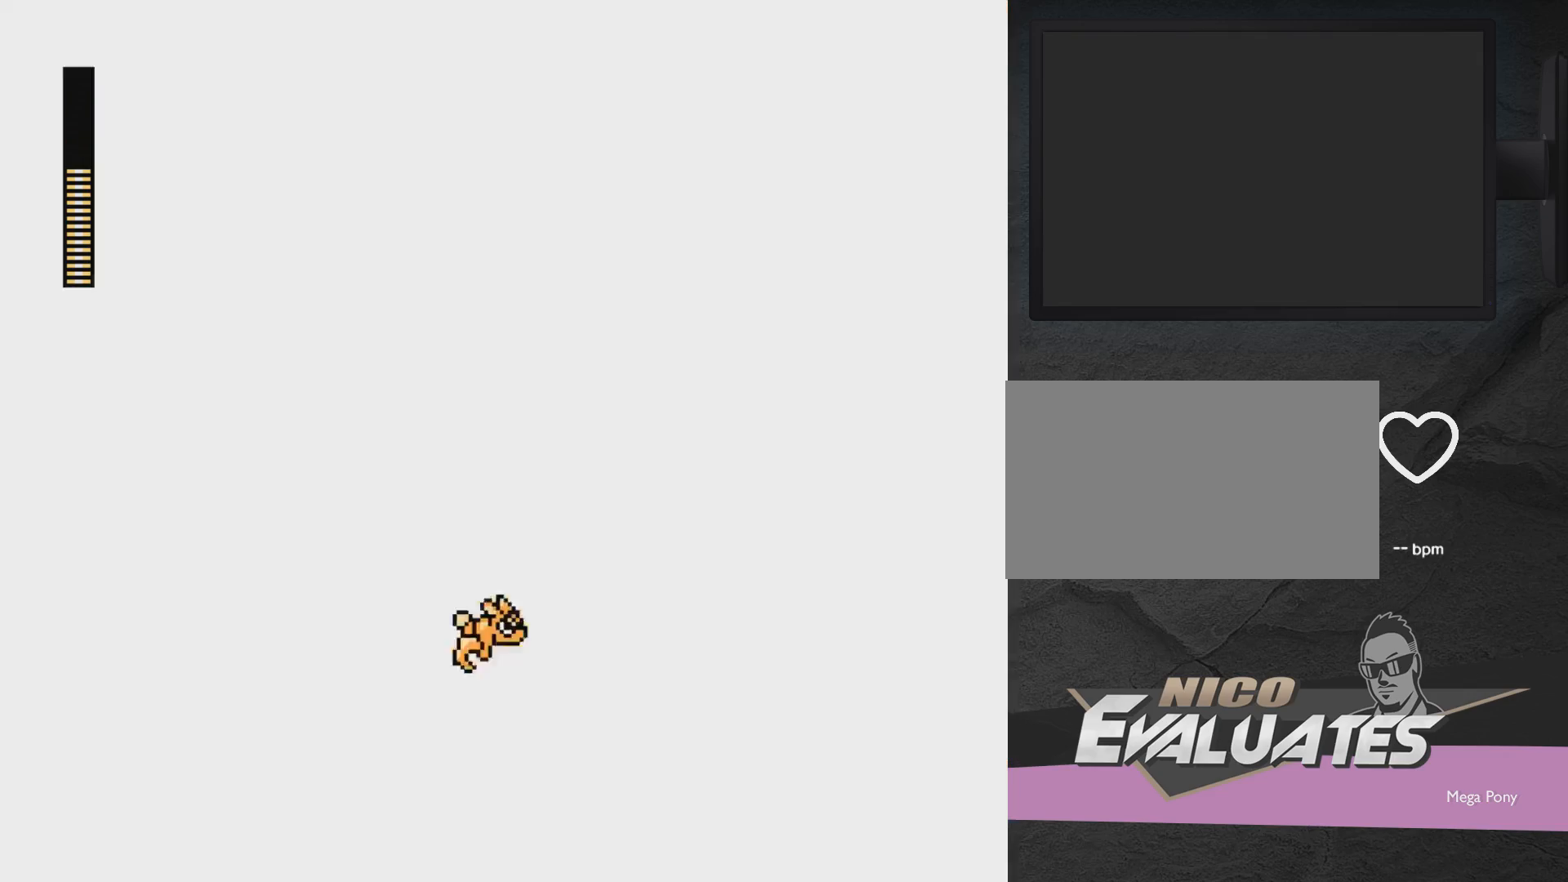
{"buttons": ["DPAD_UP", "DPAD_LEFT"], "events": [[100, "X", "down"], [300, "X", "up"], [400, "X", "down"], [500, "DPAD_LEFT", "down"], [500, "DPAD_UP", "down"], [500, "X", "up"]]}
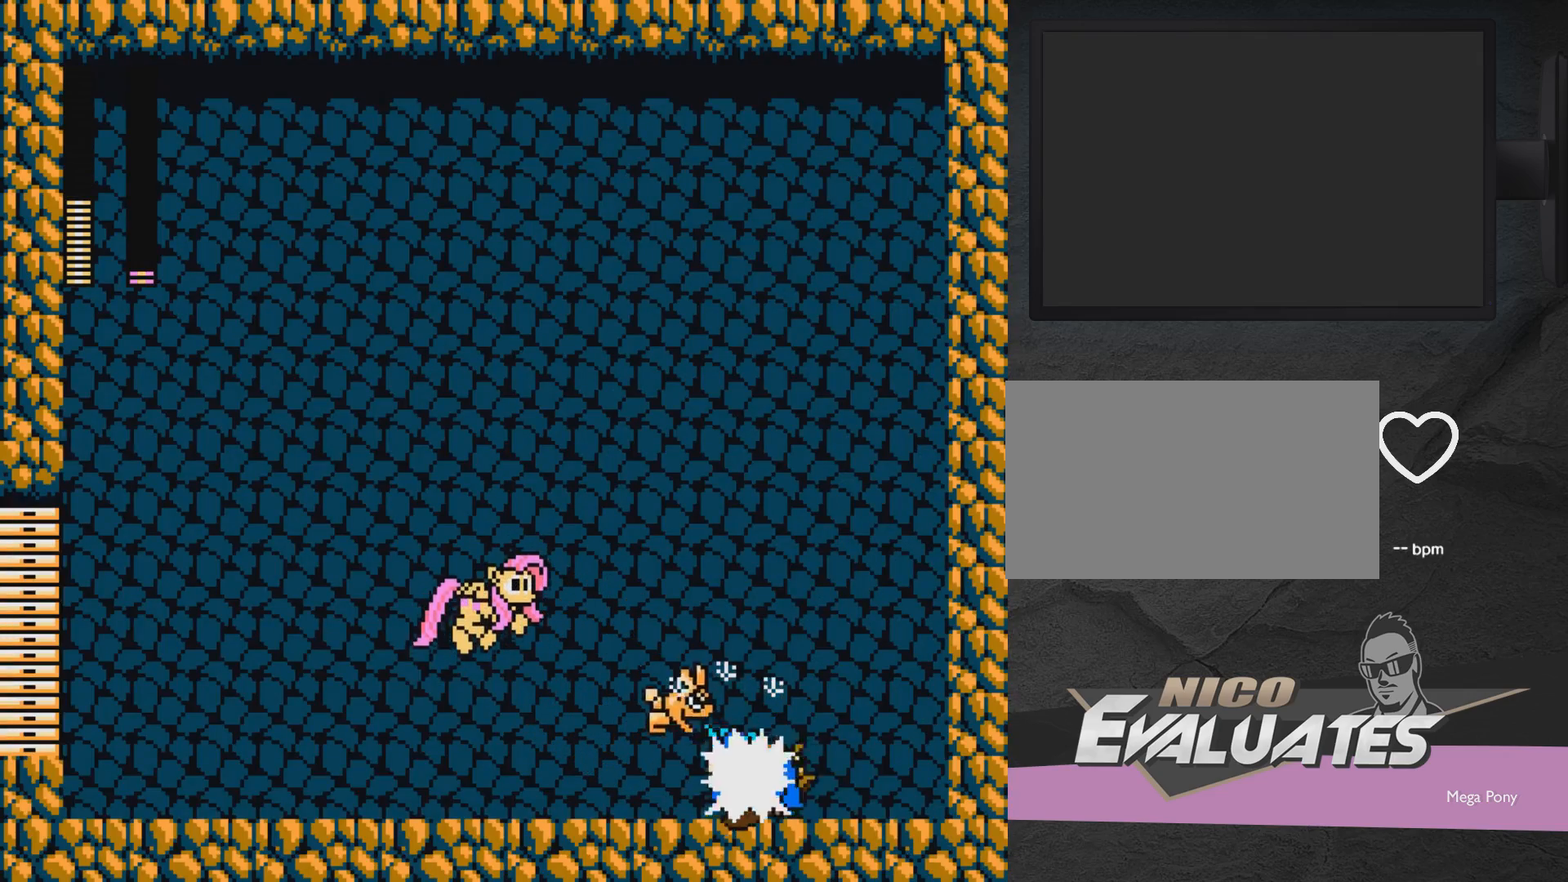
{"buttons": ["A", "DPAD_UP", "DPAD_LEFT"], "events": [[50, "DPAD_LEFT", "up"], [50, "DPAD_UP", "up"], [50, "X", "down"], [150, "X", "up"], [200, "DPAD_LEFT", "down"], [200, "DPAD_UP", "down"], [250, "DPAD_LEFT", "up"], [250, "DPAD_UP", "up"], [250, "X", "down"], [300, "X", "up"], [350, "DPAD_LEFT", "down"], [350, "DPAD_UP", "down"], [400, "A", "down"], [400, "DPAD_UP", "up"], [400, "X", "down"], [450, "DPAD_LEFT", "up"], [450, "X", "up"], [500, "DPAD_LEFT", "down"], [500, "DPAD_UP", "down"]]}
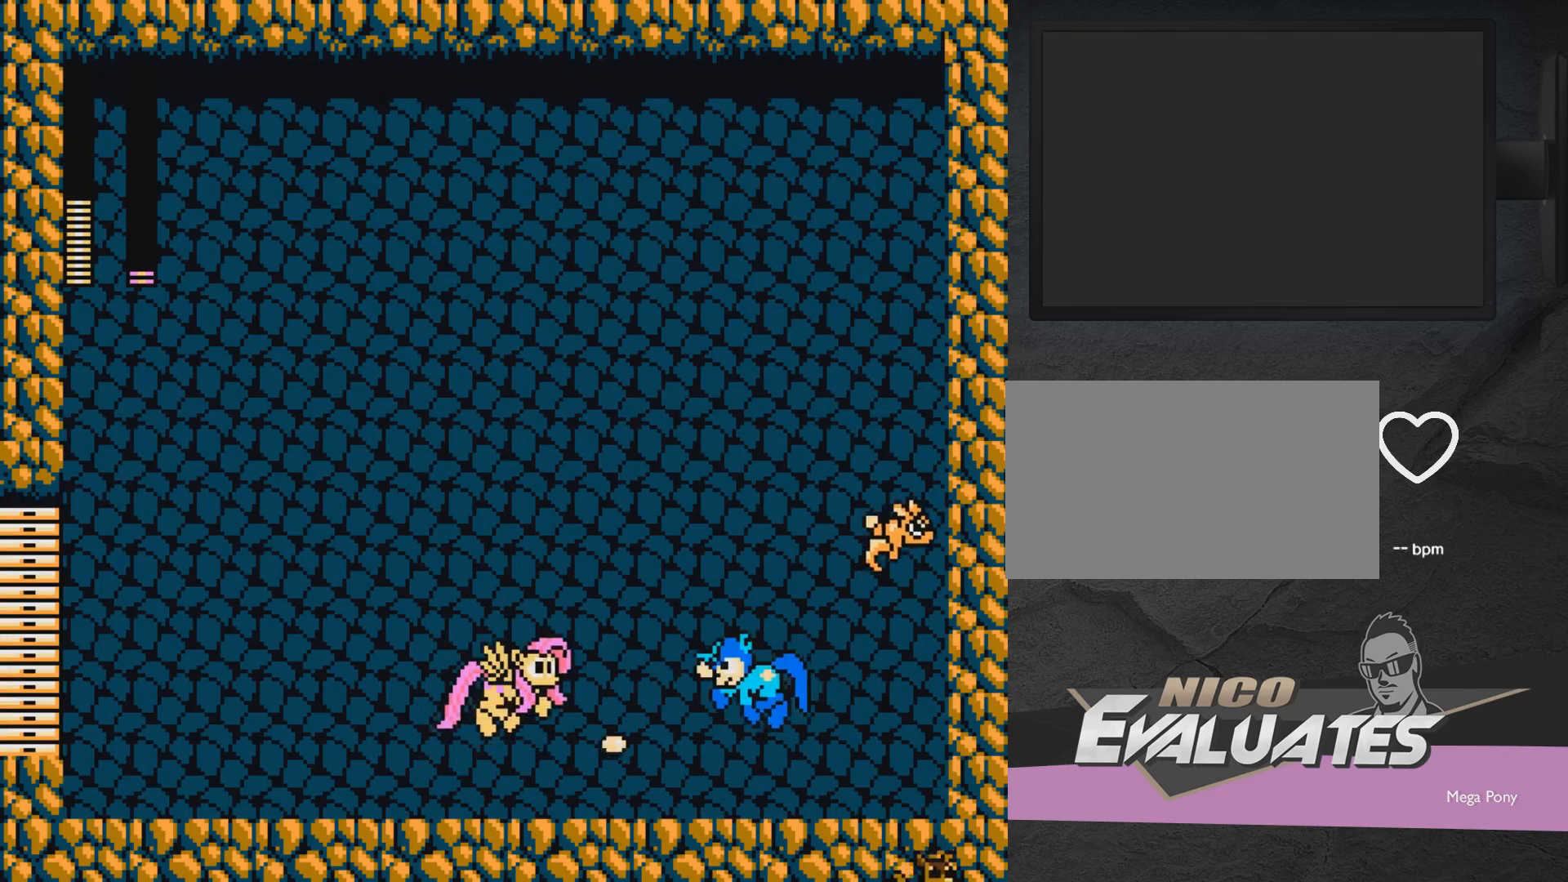
{"buttons": ["DPAD_LEFT"], "events": [[50, "DPAD_LEFT", "up"], [50, "DPAD_UP", "up"], [50, "X", "down"], [100, "A", "up"], [100, "DPAD_LEFT", "down"], [100, "X", "up"], [150, "A", "down"], [150, "DPAD_UP", "down"], [150, "X", "down"], [200, "A", "up"], [200, "DPAD_LEFT", "up"], [200, "DPAD_UP", "up"], [200, "X", "up"], [250, "DPAD_LEFT", "down"], [300, "DPAD_UP", "down"], [350, "DPAD_UP", "up"], [350, "X", "down"], [400, "X", "up"]]}
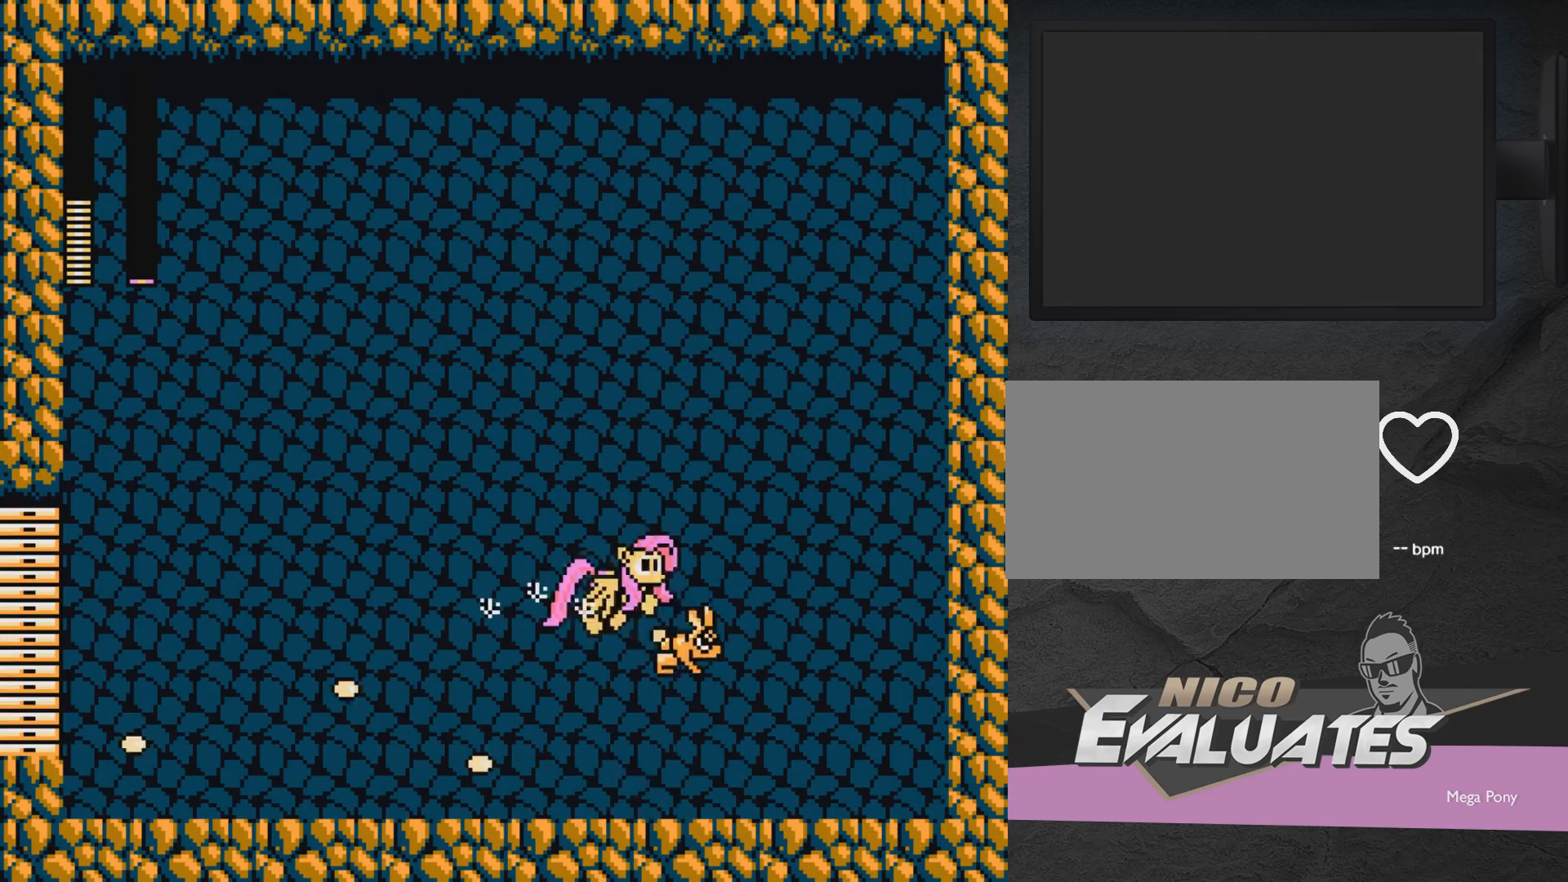
{"buttons": ["X"], "events": [[100, "DPAD_UP", "down"], [267, "A", "down"], [267, "DPAD_LEFT", "up"], [267, "DPAD_UP", "up"], [300, "A", "up"], [300, "DPAD_RIGHT", "down"], [350, "DPAD_RIGHT", "up"], [350, "X", "down"], [400, "X", "up"], [450, "X", "down"]]}
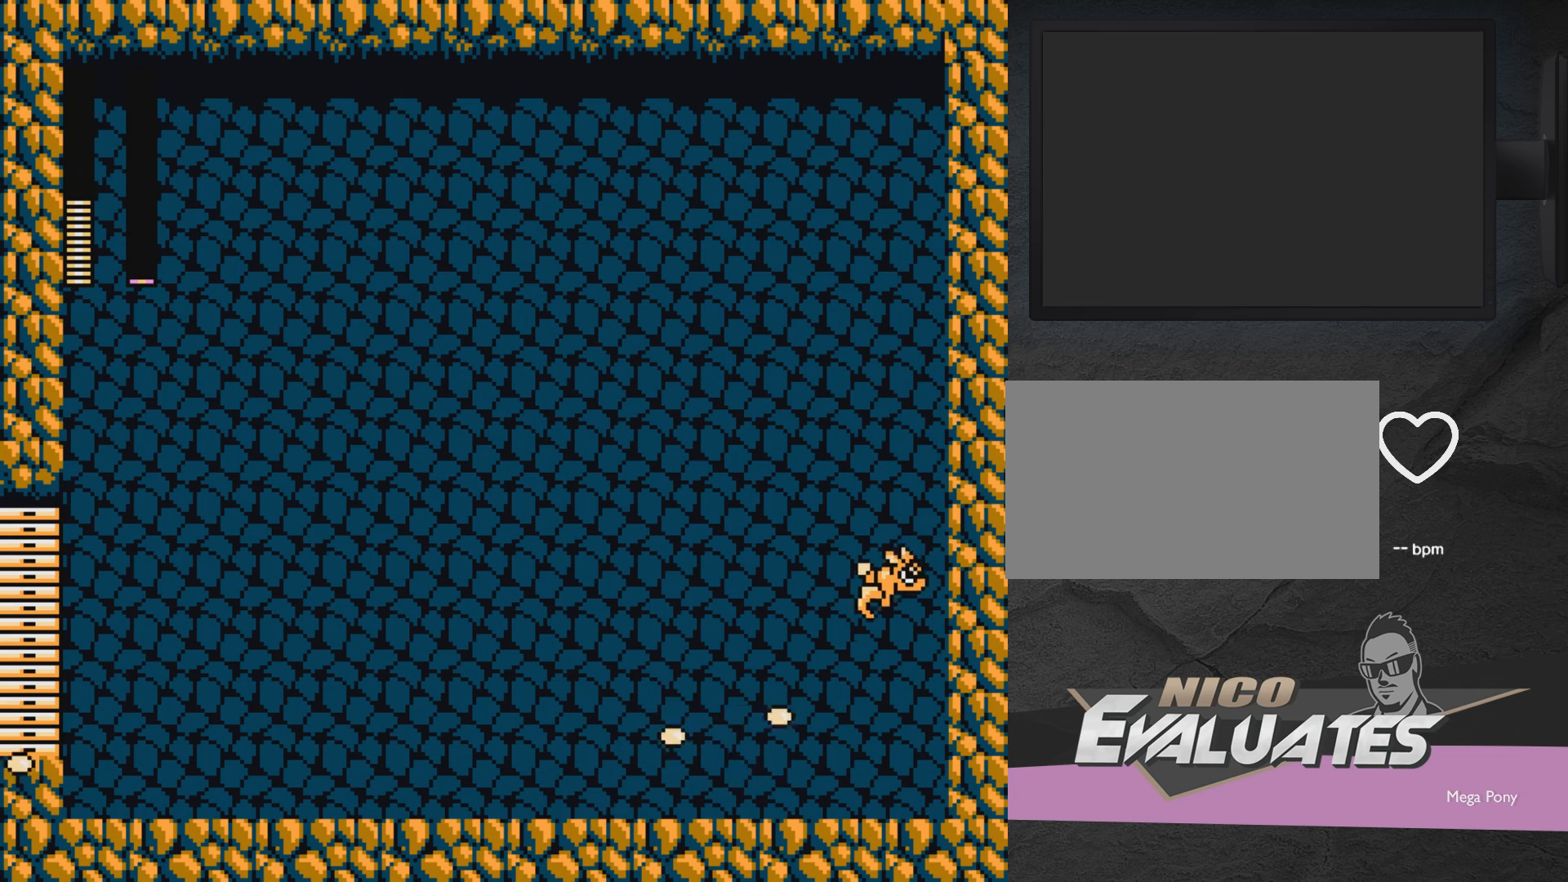
{"buttons": [], "events": [[50, "X", "up"], [100, "X", "down"], [150, "X", "up"], [250, "A", "down"], [250, "X", "down"], [300, "X", "up"], [350, "A", "up"], [400, "A", "down"], [400, "X", "down"], [450, "A", "up"], [450, "X", "up"]]}
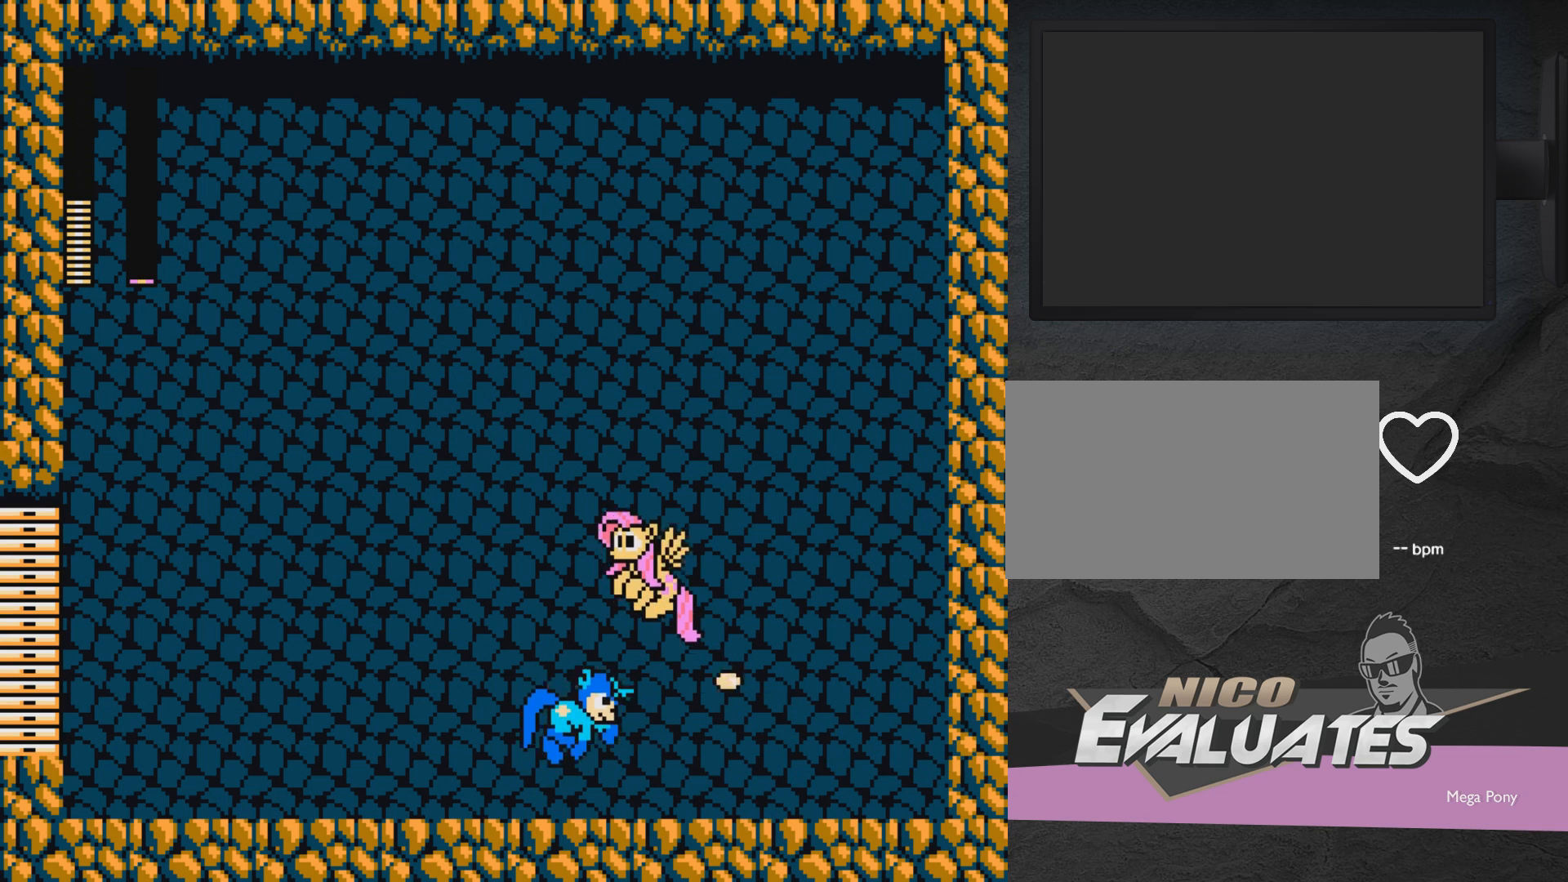
{"buttons": ["A", "DPAD_UP", "DPAD_LEFT"], "events": [[50, "DPAD_LEFT", "down"], [50, "DPAD_UP", "down"], [50, "X", "down"], [200, "DPAD_LEFT", "up"], [200, "DPAD_UP", "up"], [250, "DPAD_RIGHT", "down"], [300, "X", "up"], [350, "DPAD_LEFT", "down"], [350, "DPAD_RIGHT", "up"], [350, "DPAD_UP", "down"], [500, "A", "down"]]}
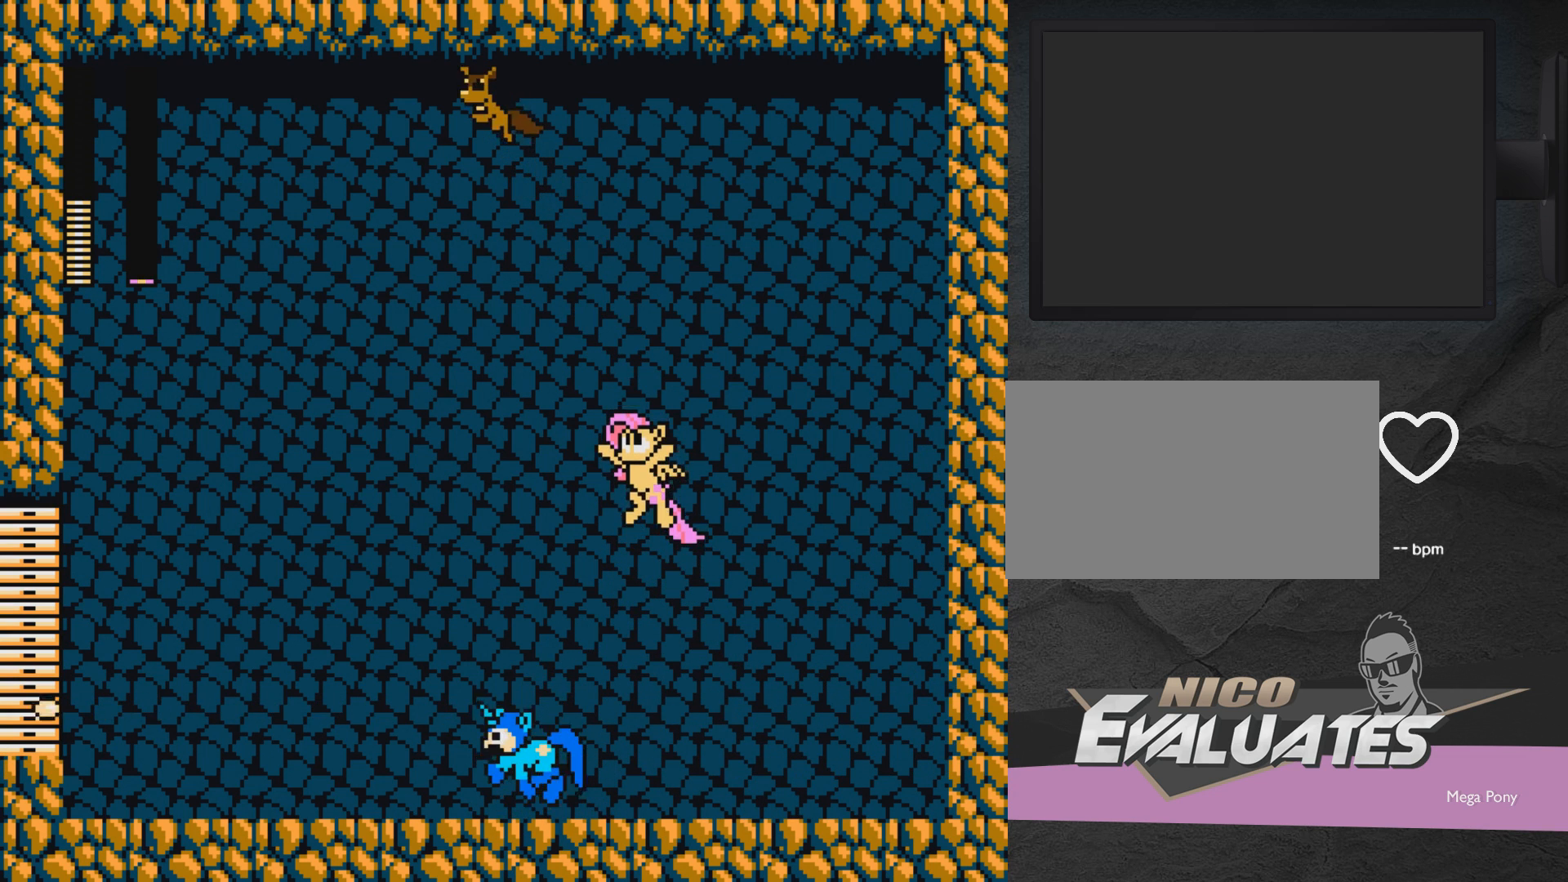
{"buttons": ["X"], "events": [[167, "A", "up"], [167, "DPAD_LEFT", "up"], [167, "DPAD_UP", "up"], [233, "A", "down"], [233, "DPAD_RIGHT", "down"], [233, "X", "down"], [267, "A", "up"], [267, "DPAD_RIGHT", "up"], [267, "X", "up"], [467, "X", "down"]]}
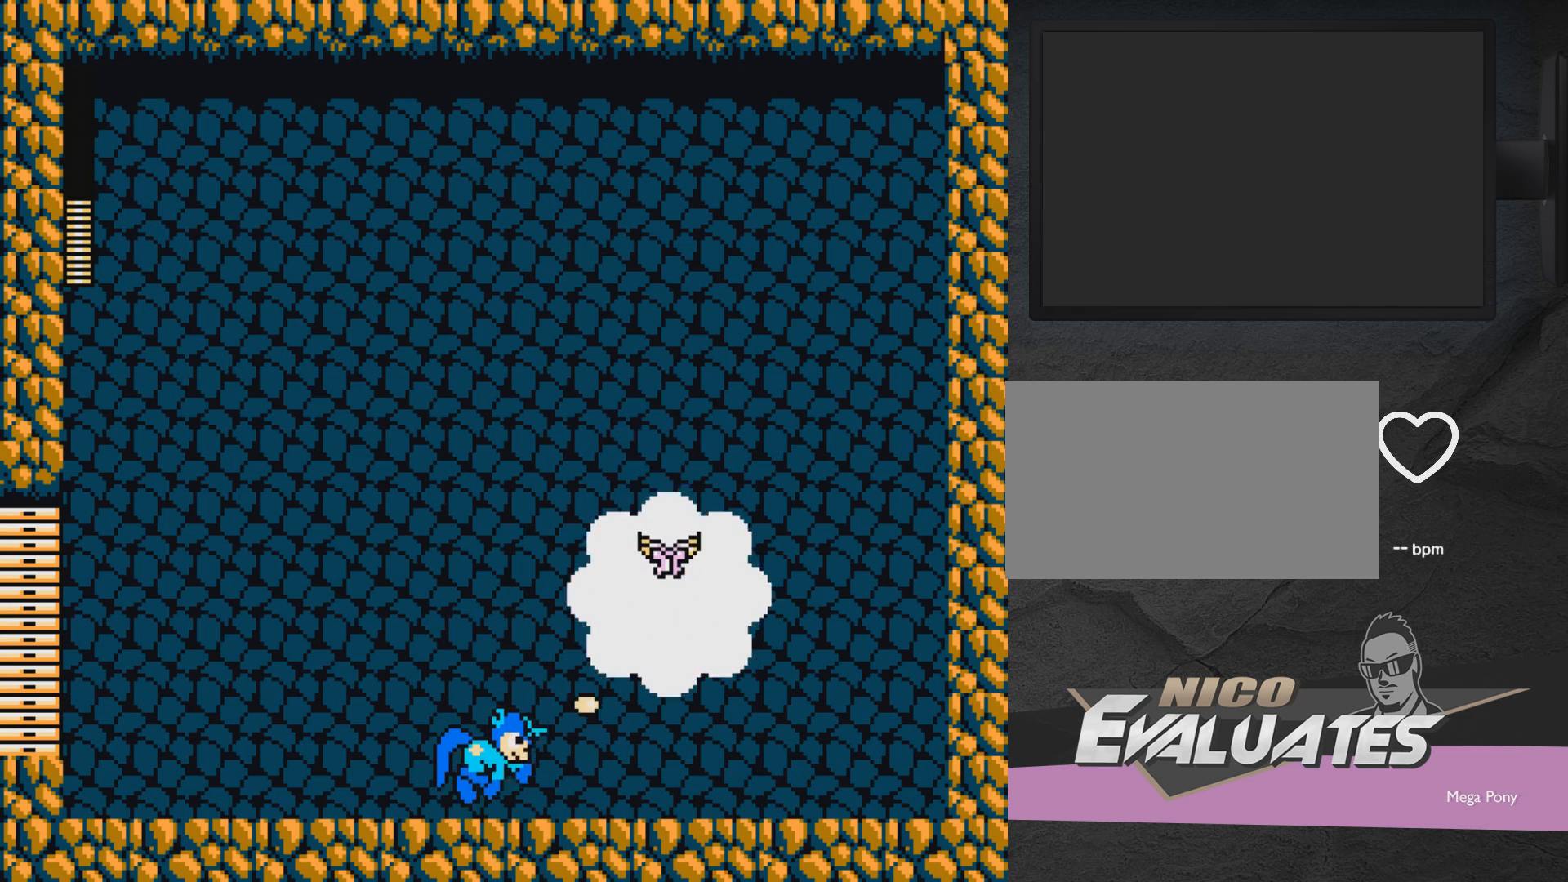
{"buttons": [], "events": [[17, "X", "up"], [67, "X", "down"], [117, "X", "up"], [217, "X", "down"], [267, "X", "up"], [317, "DPAD_RIGHT", "down"], [417, "DPAD_RIGHT", "up"]]}
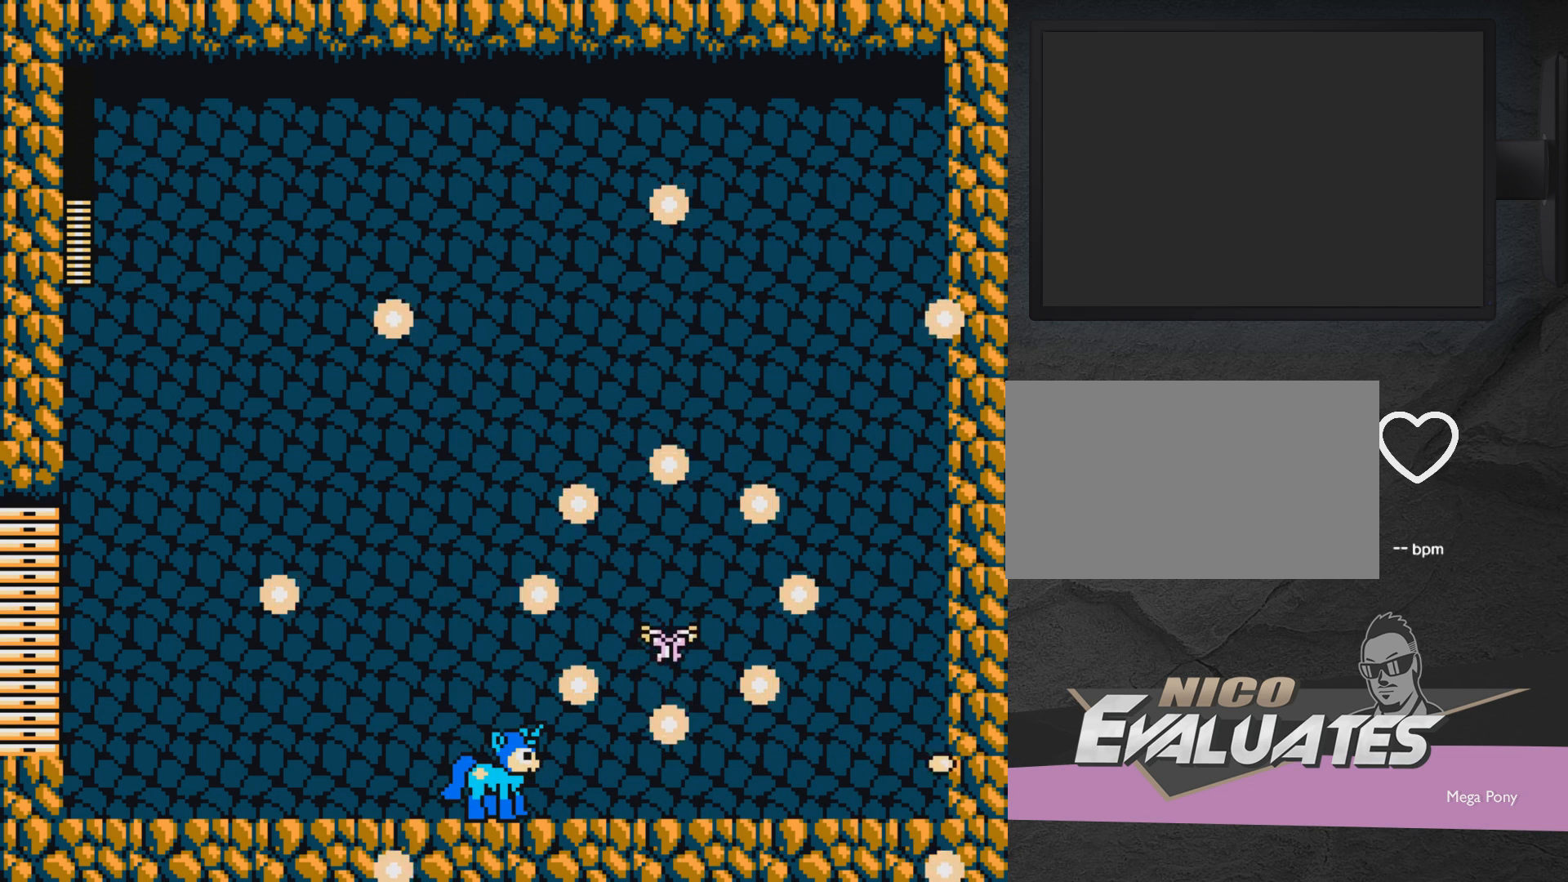
{"buttons": ["A", "DPAD_RIGHT"], "events": [[67, "A", "down"], [467, "DPAD_RIGHT", "down"]]}
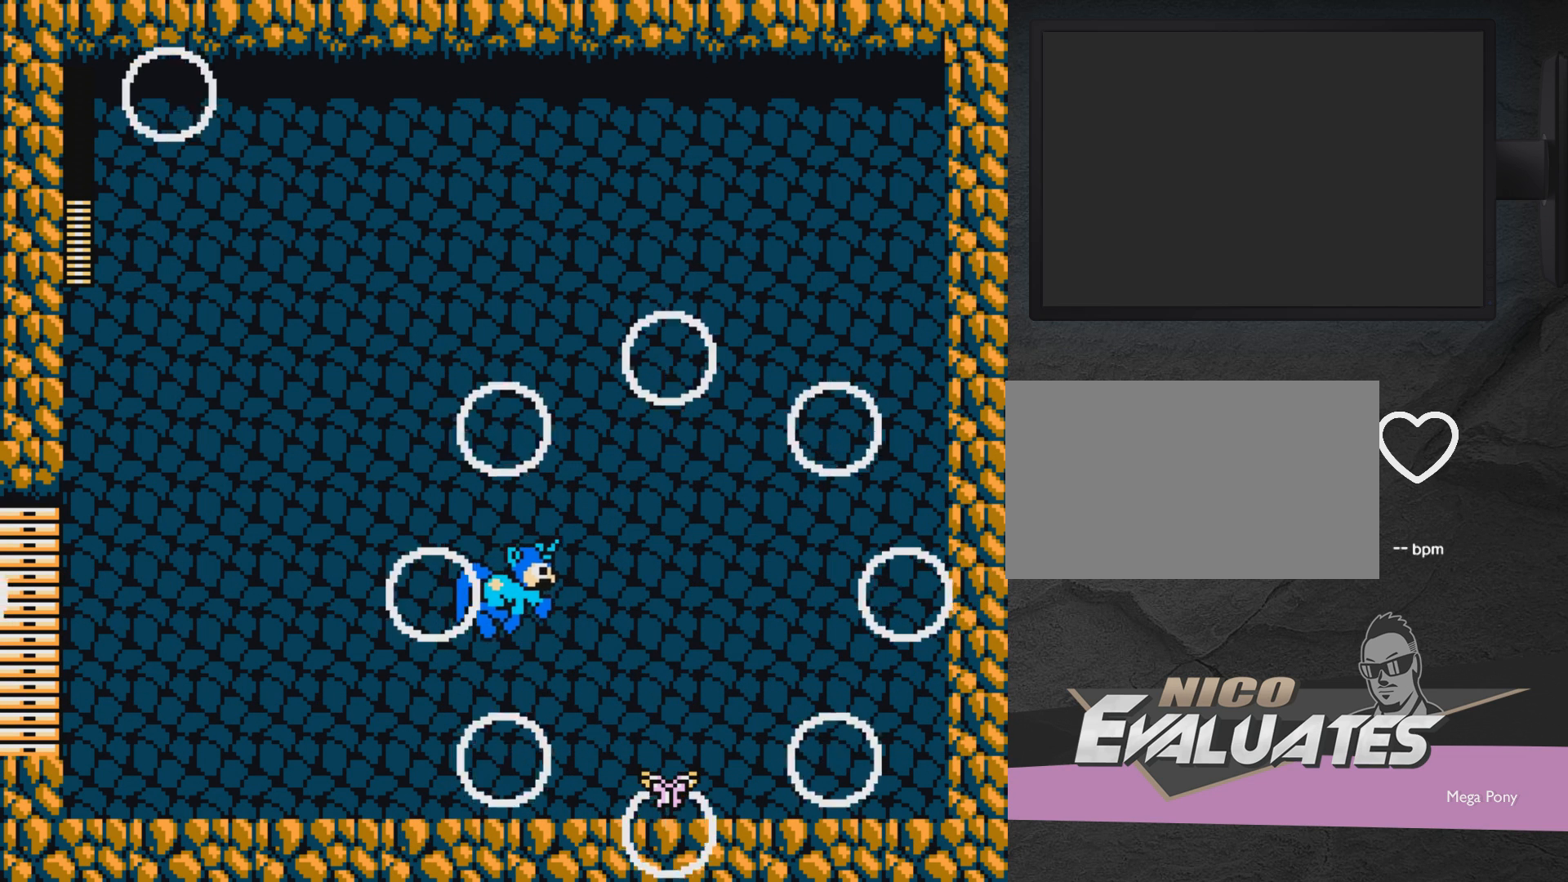
{"buttons": ["DPAD_RIGHT"], "events": [[250, "A", "up"]]}
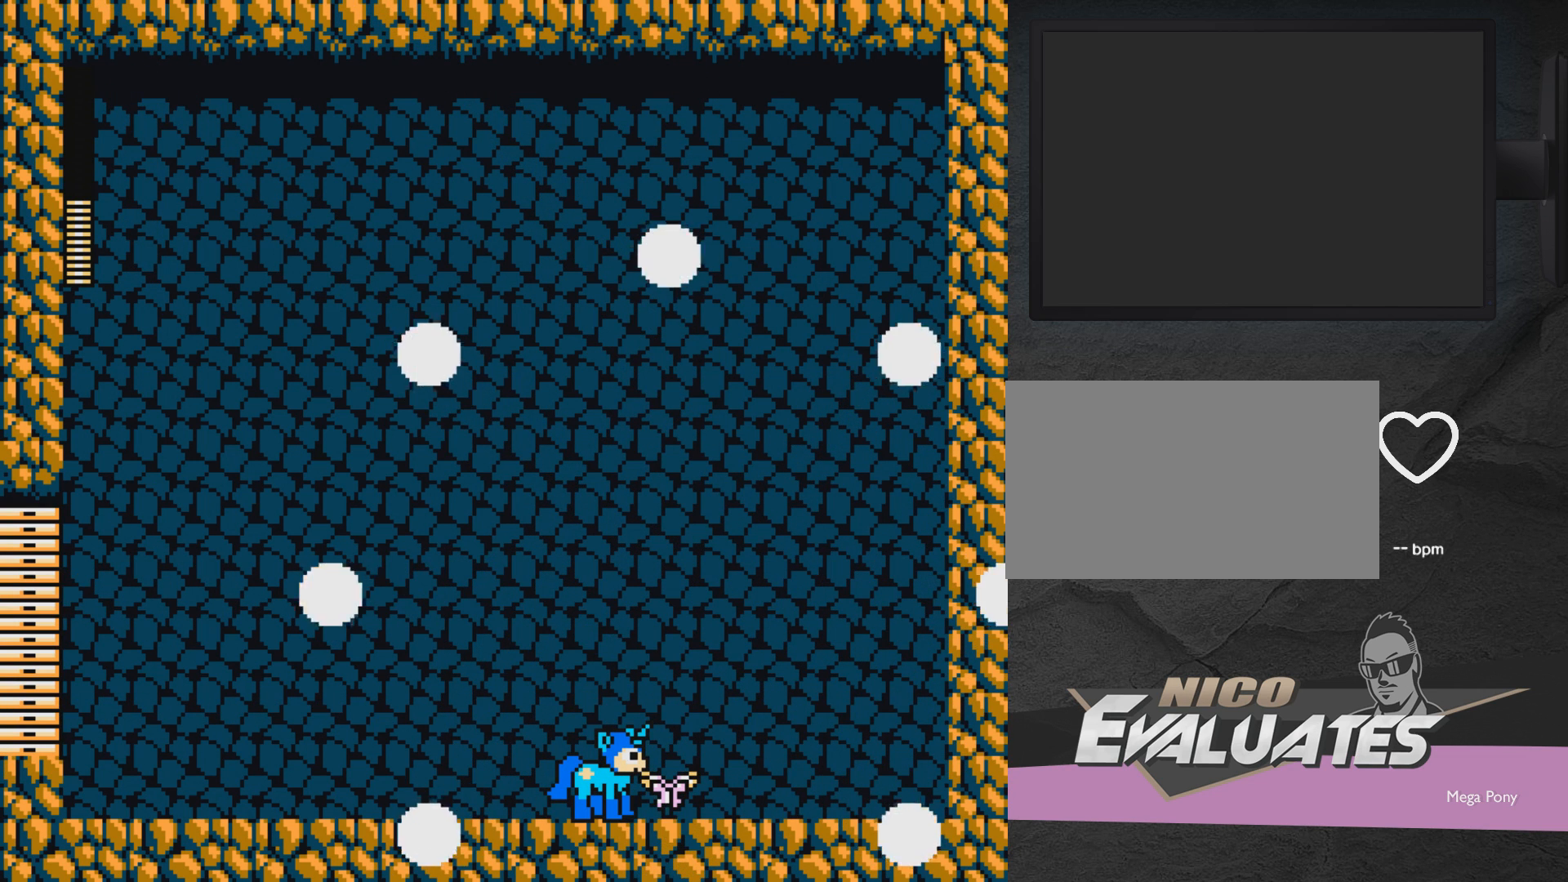
{"buttons": ["A", "DPAD_UP", "DPAD_LEFT"], "events": [[317, "DPAD_RIGHT", "up"], [383, "A", "down"], [383, "DPAD_UP", "down"], [433, "DPAD_LEFT", "down"]]}
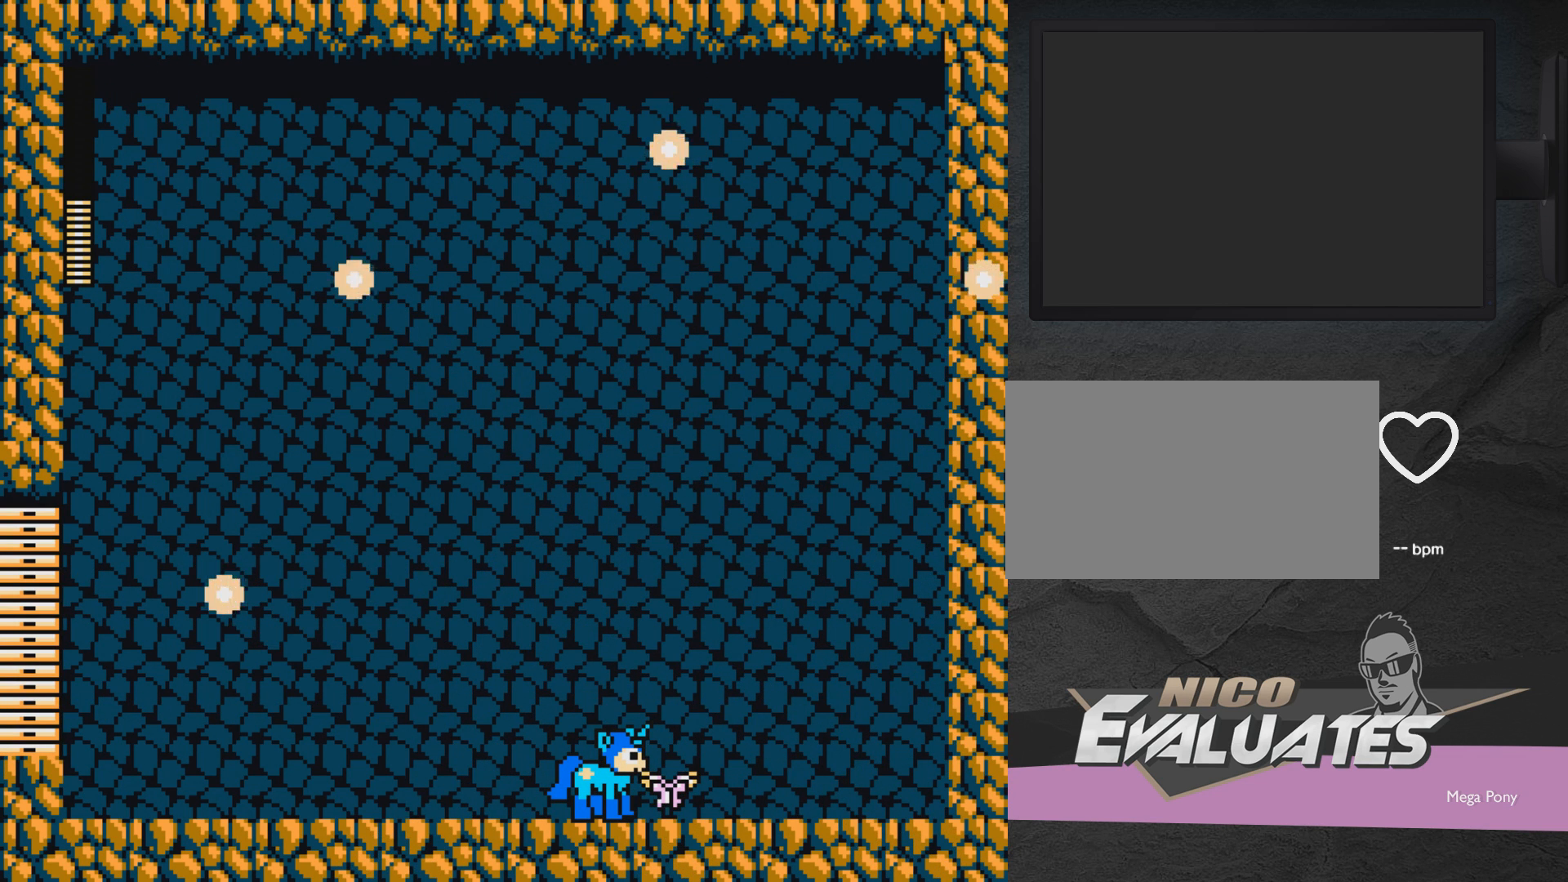
{"buttons": [], "events": [[217, "A", "up"], [433, "DPAD_LEFT", "up"], [483, "DPAD_UP", "up"]]}